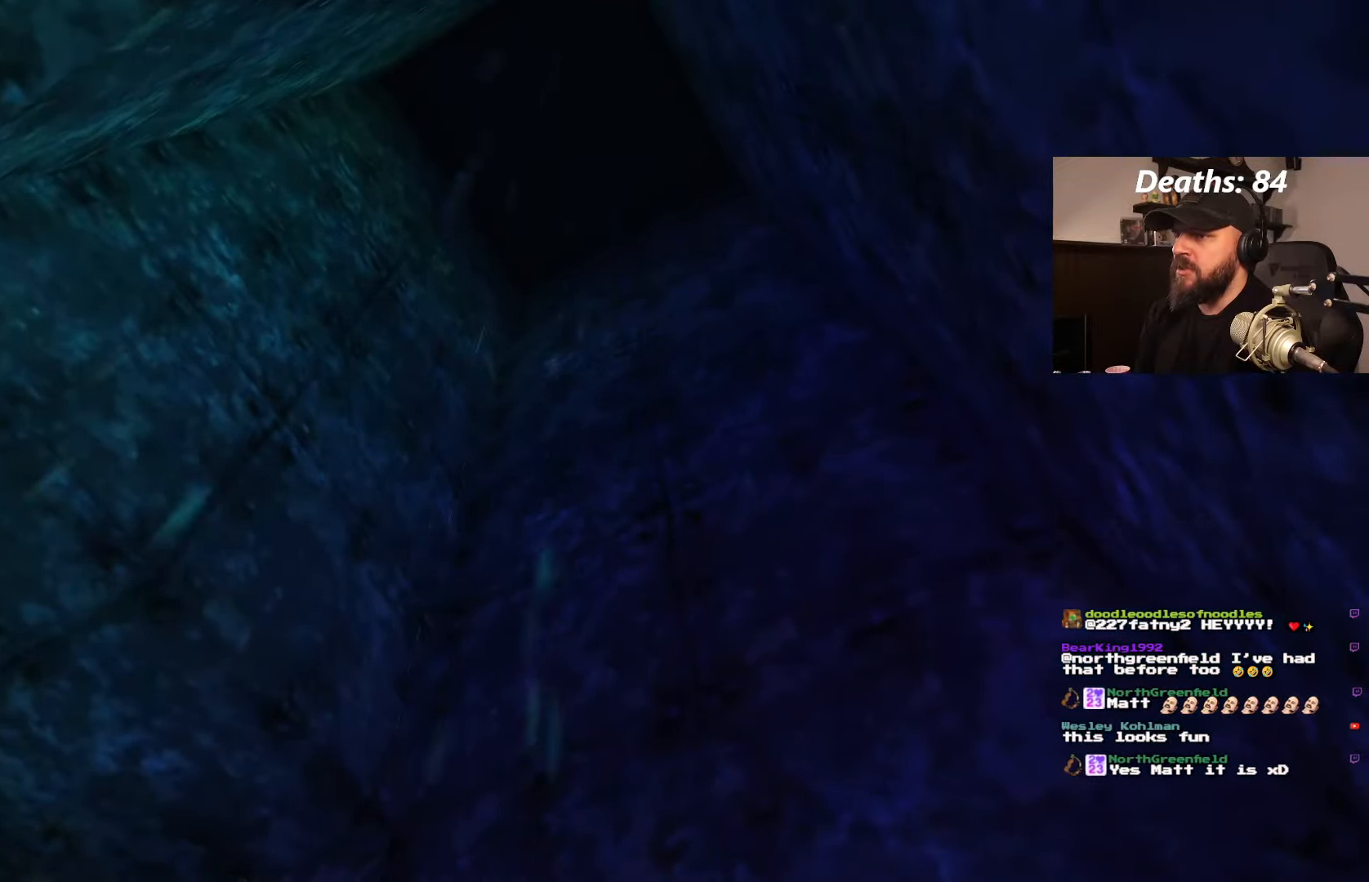
Gameplay with a controller (PlayStation layout); each line is a JSON object with the inputs held at the frame after it (dt_ms = milliseconds from this image to that frame). "events" lists button and stick changes between this image and that frame as [ms after this image, input, new state], when the widget could be followed in between. Not read: L2 L3 R3.
{"dt_ms": 500, "buttons": ["L1"], "left_stick": "center", "right_stick": "center", "events": []}
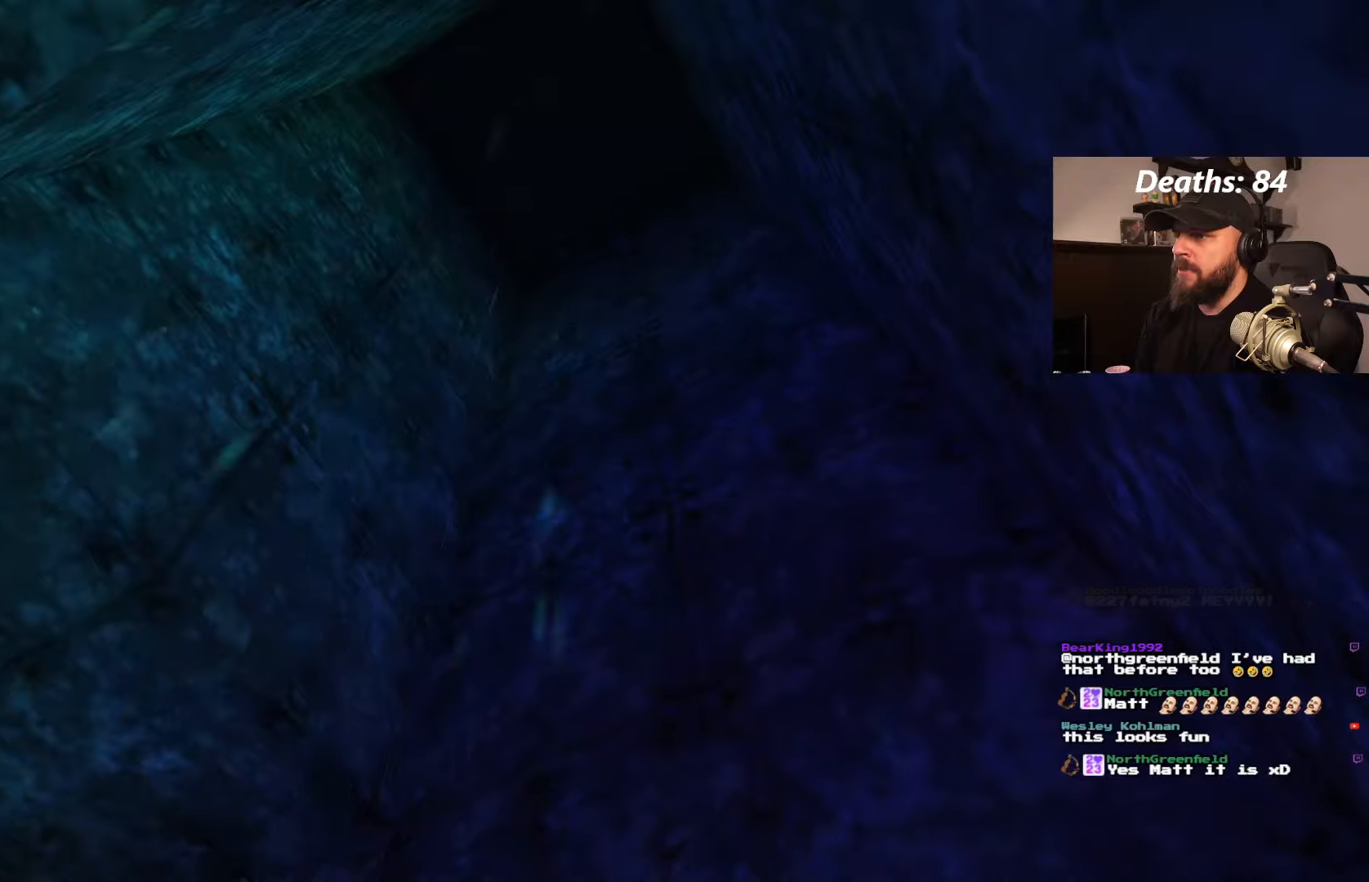
{"dt_ms": 500, "buttons": ["DPAD_LEFT"], "left_stick": "center", "right_stick": "center", "events": [[233, "L1", "up"], [300, "DPAD_LEFT", "down"]]}
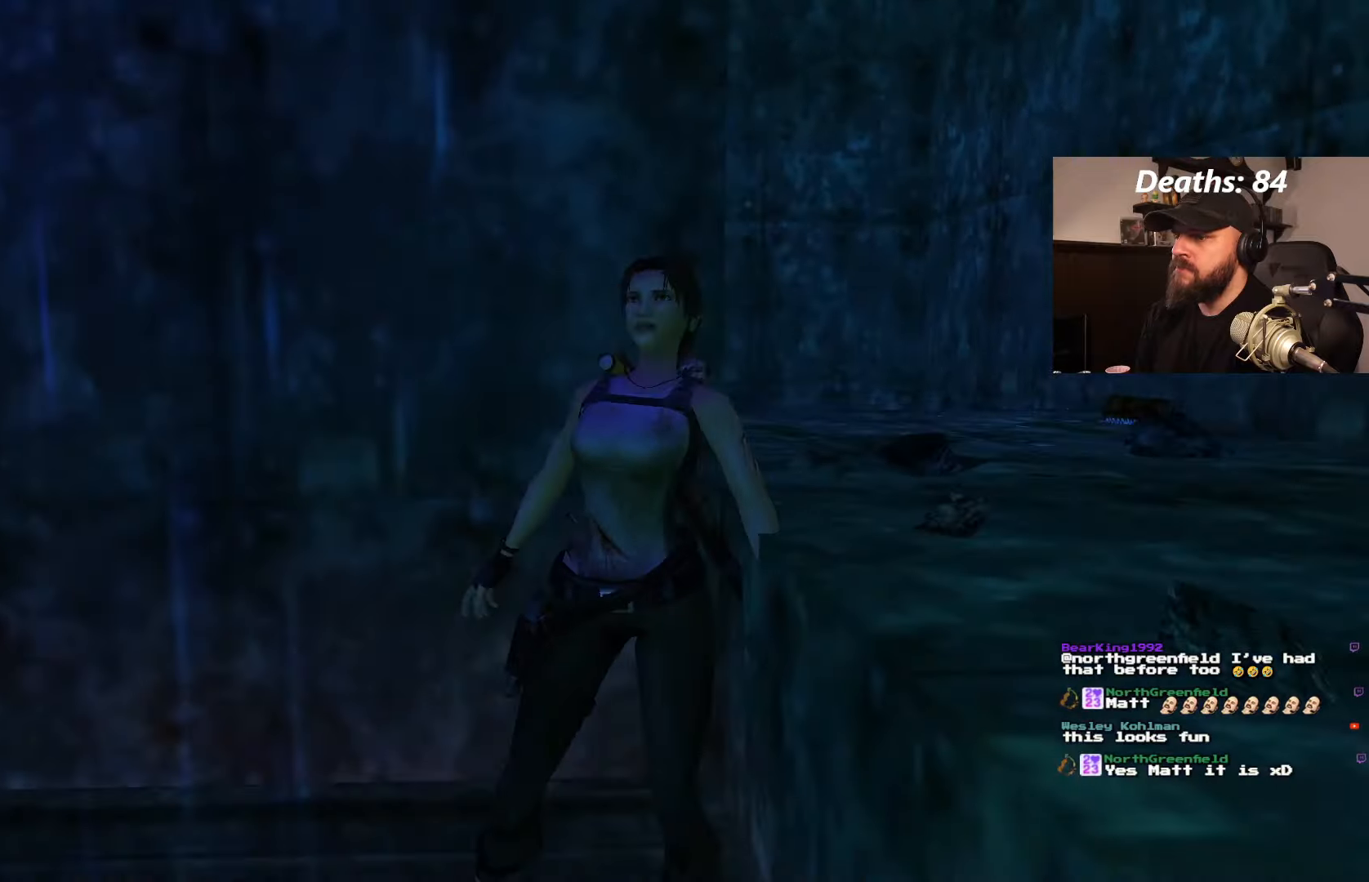
{"dt_ms": 500, "buttons": ["DPAD_LEFT"], "left_stick": "center", "right_stick": "center", "events": []}
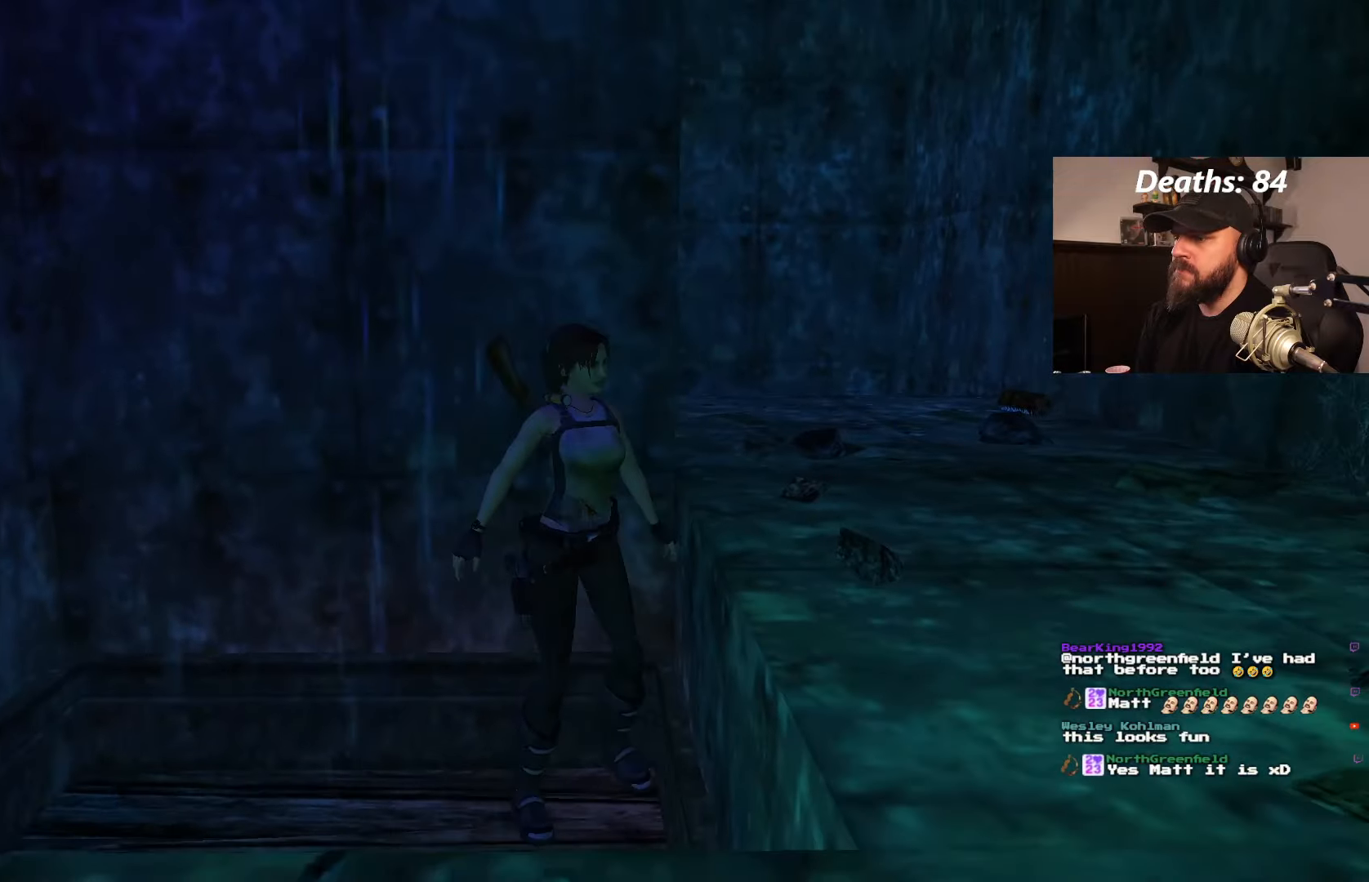
{"dt_ms": 500, "buttons": ["CROSS", "DPAD_UP"], "left_stick": "center", "right_stick": "center", "events": [[283, "DPAD_UP", "down"], [333, "DPAD_LEFT", "up"], [366, "CROSS", "down"]]}
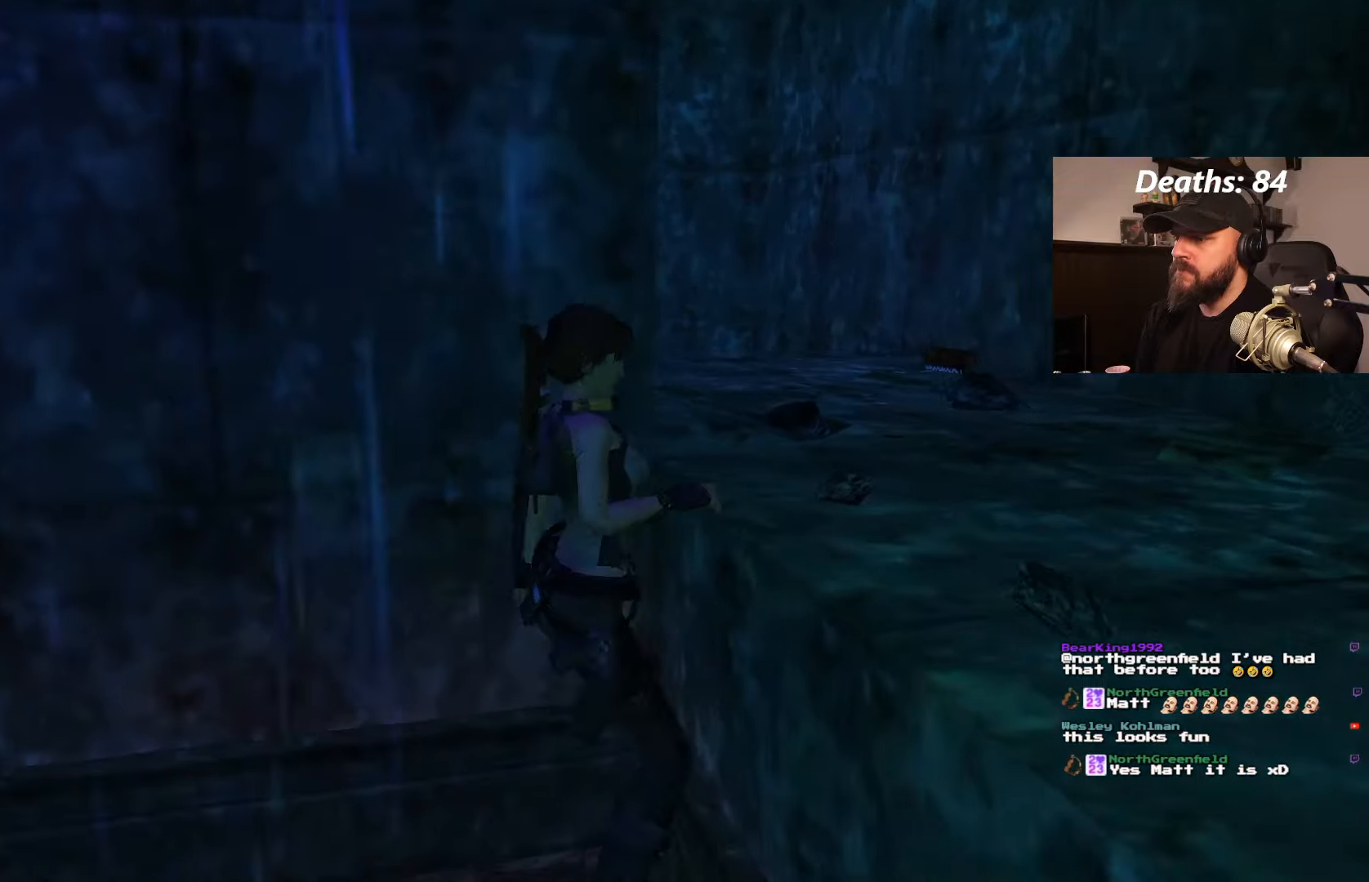
{"dt_ms": 500, "buttons": ["DPAD_UP", "DPAD_LEFT"], "left_stick": "center", "right_stick": "center", "events": [[300, "DPAD_LEFT", "down"], [316, "CROSS", "up"]]}
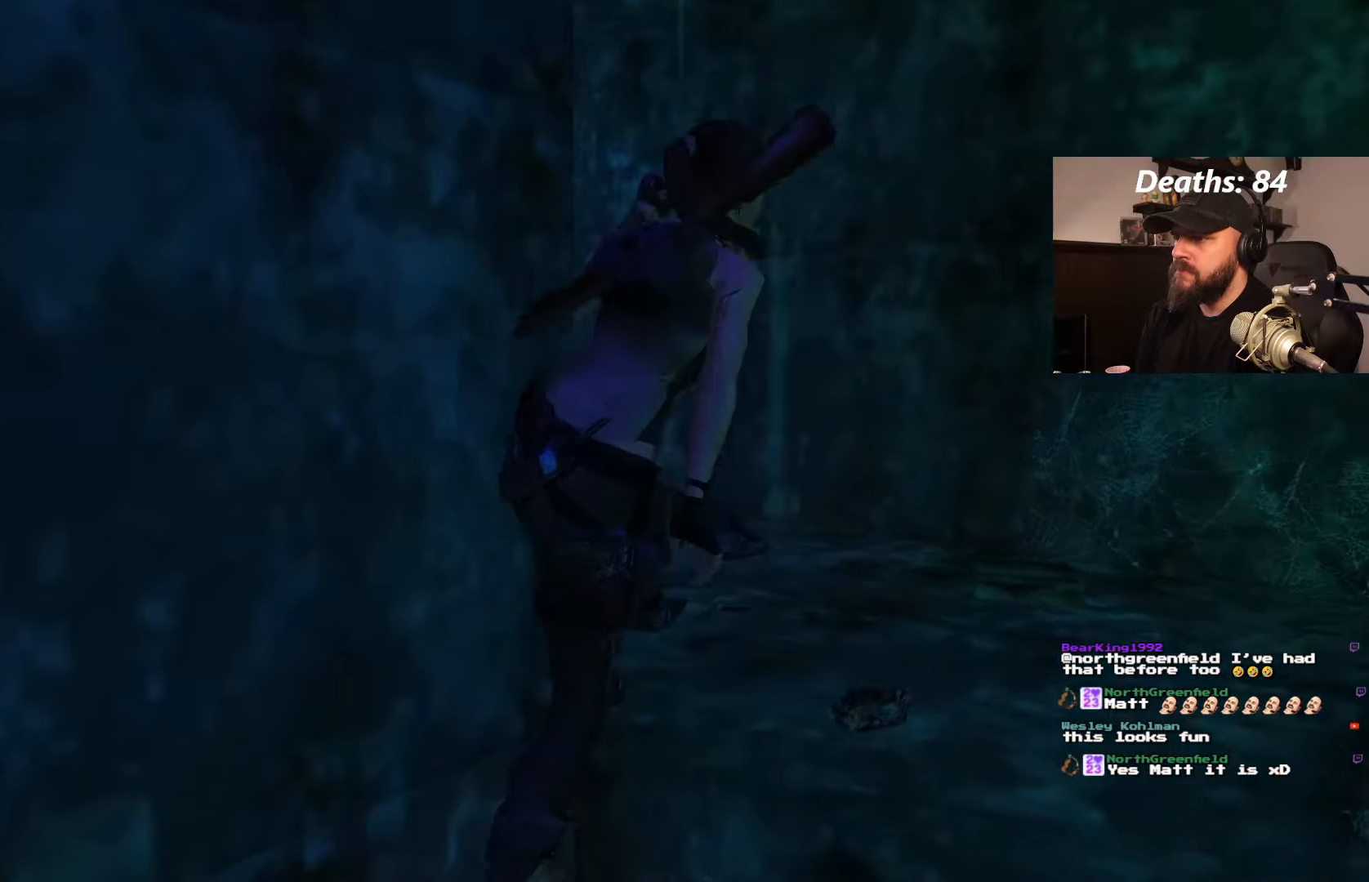
{"dt_ms": 500, "buttons": ["DPAD_UP", "DPAD_LEFT"], "left_stick": "center", "right_stick": "center", "events": []}
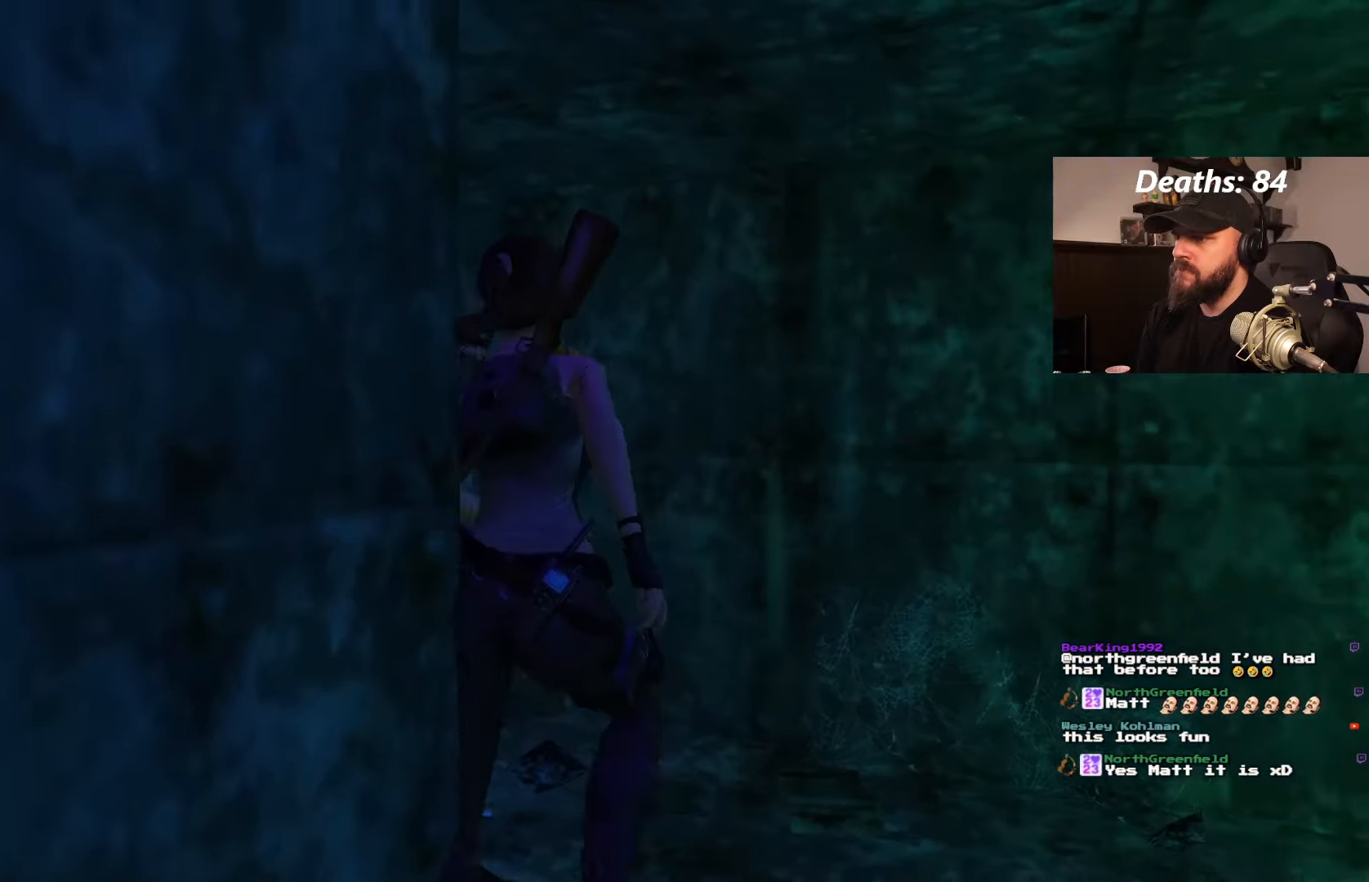
{"dt_ms": 500, "buttons": ["DPAD_UP", "DPAD_LEFT"], "left_stick": "center", "right_stick": "center", "events": []}
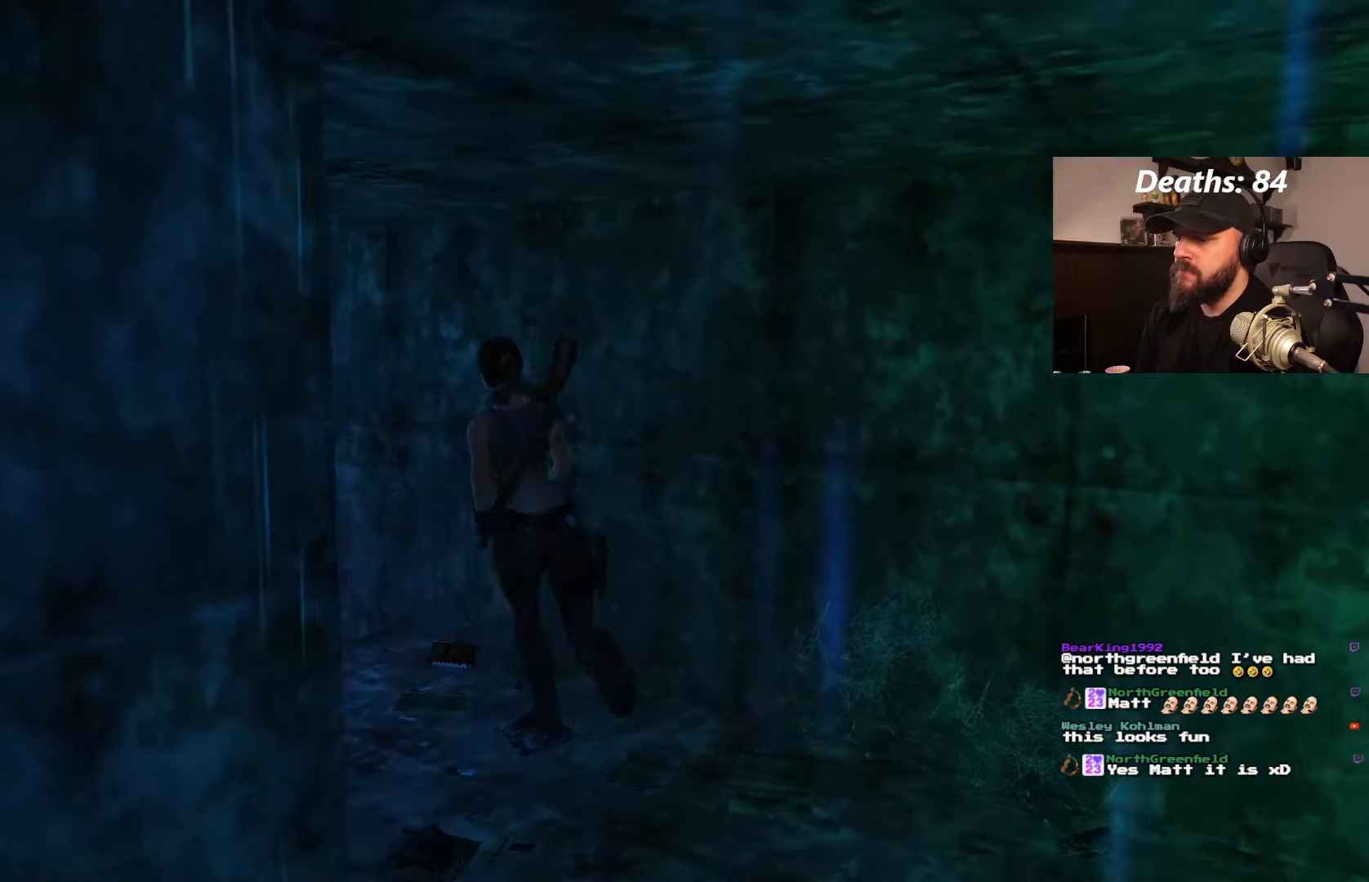
{"dt_ms": 500, "buttons": [], "left_stick": "center", "right_stick": "center", "events": [[266, "DPAD_LEFT", "up"], [350, "DPAD_UP", "up"]]}
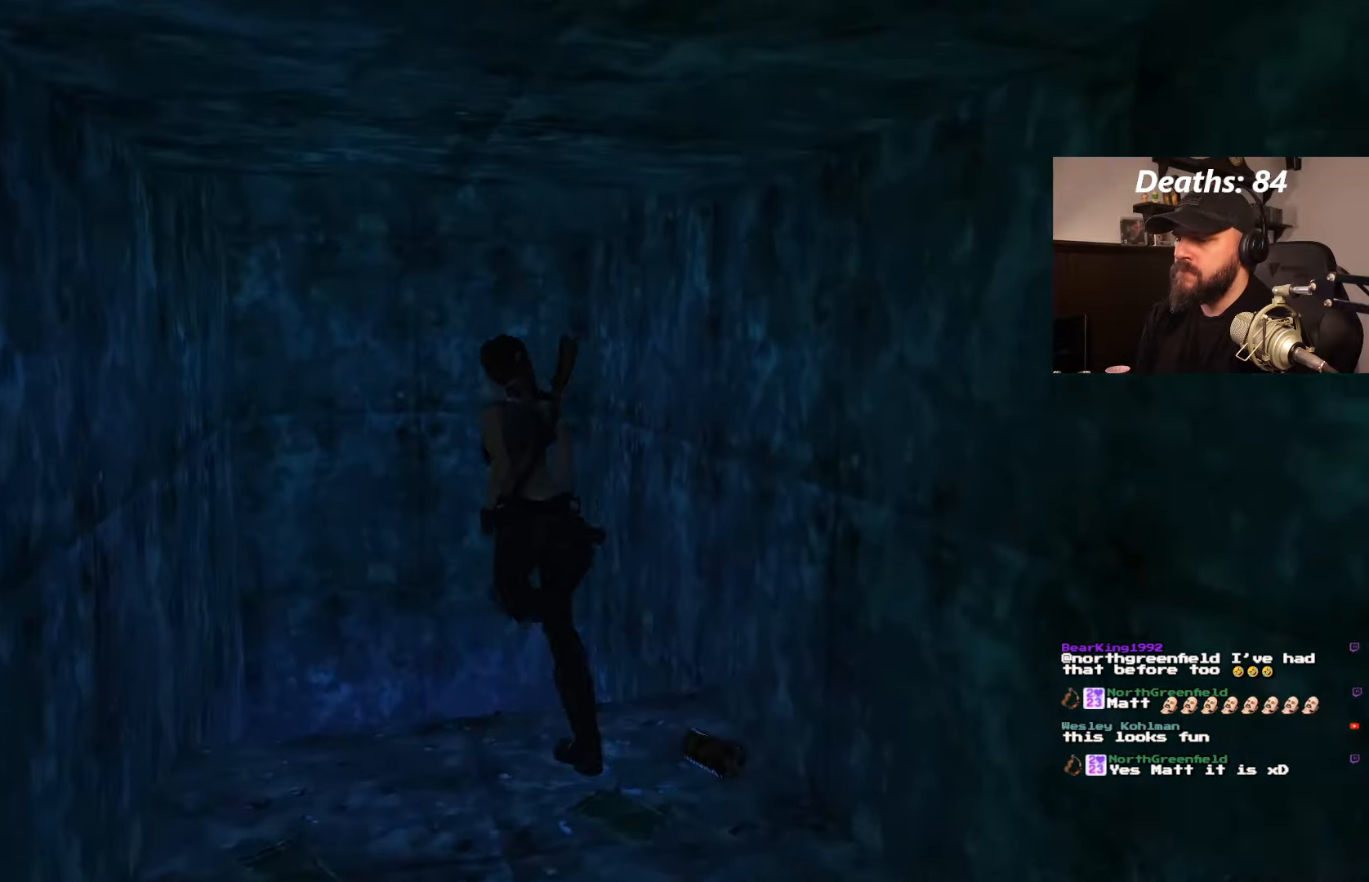
{"dt_ms": 500, "buttons": [], "left_stick": "center", "right_stick": "center", "events": []}
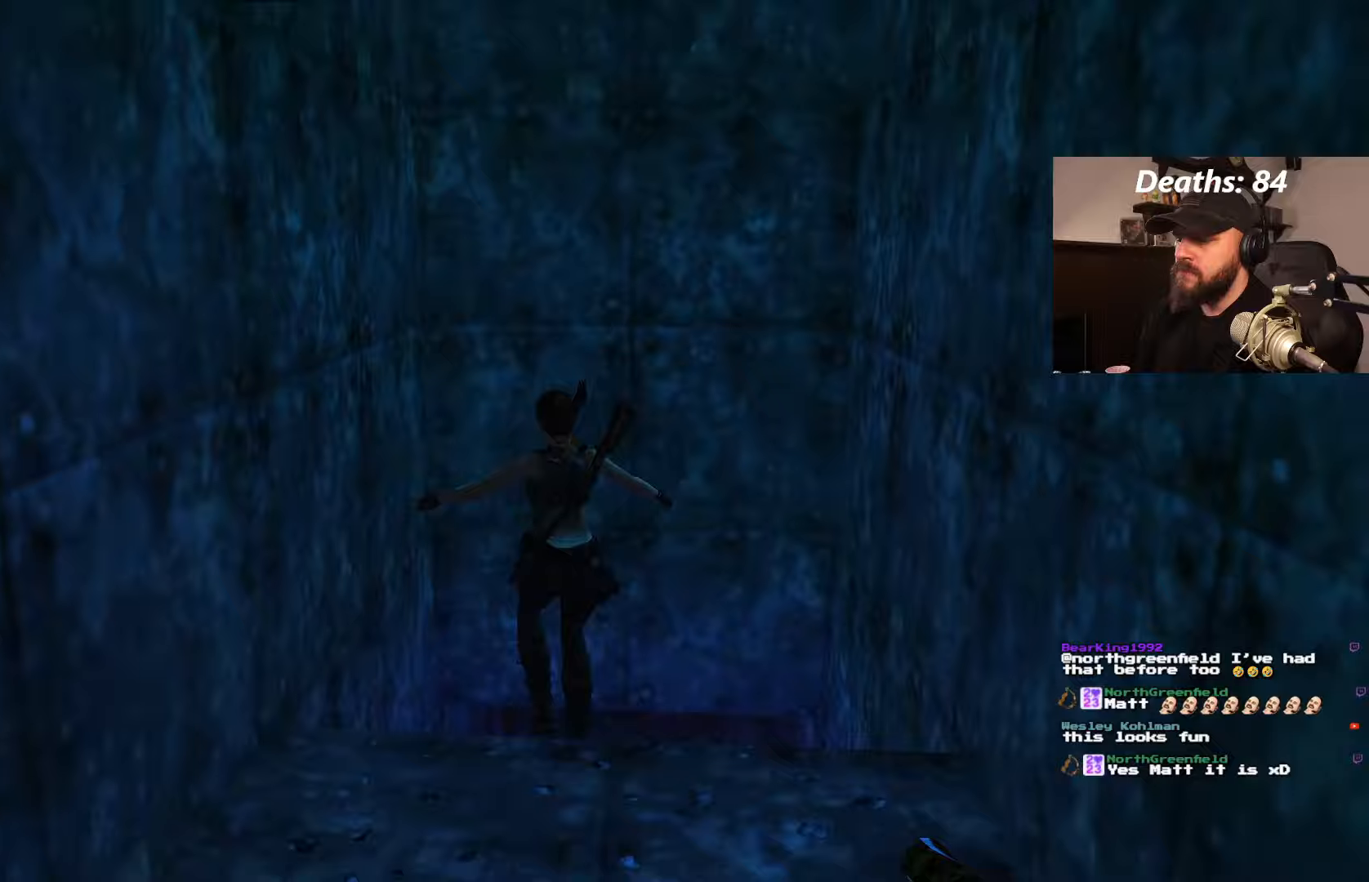
{"dt_ms": 500, "buttons": [], "left_stick": "center", "right_stick": "center", "events": []}
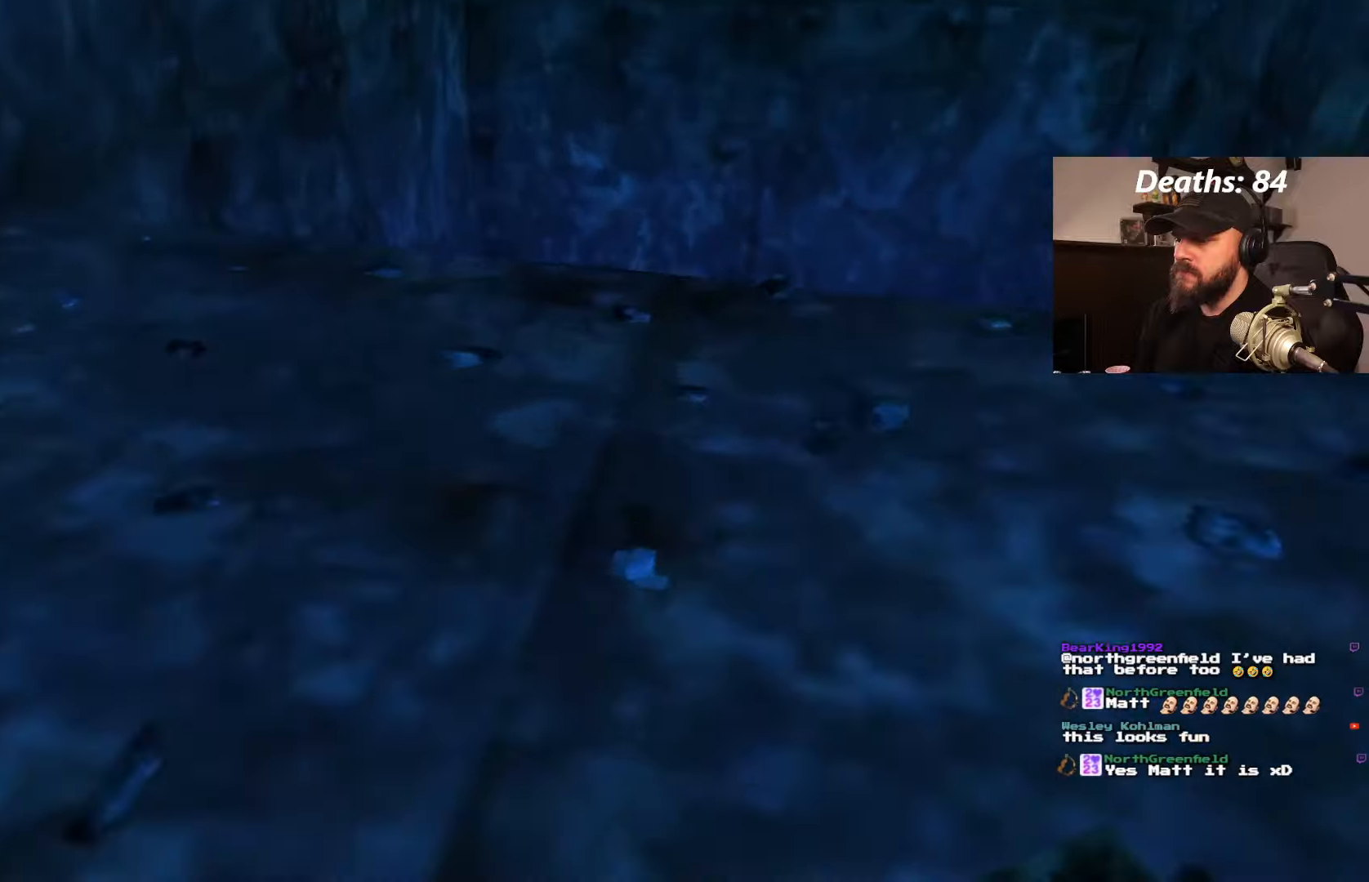
{"dt_ms": 500, "buttons": [], "left_stick": "center", "right_stick": "center", "events": []}
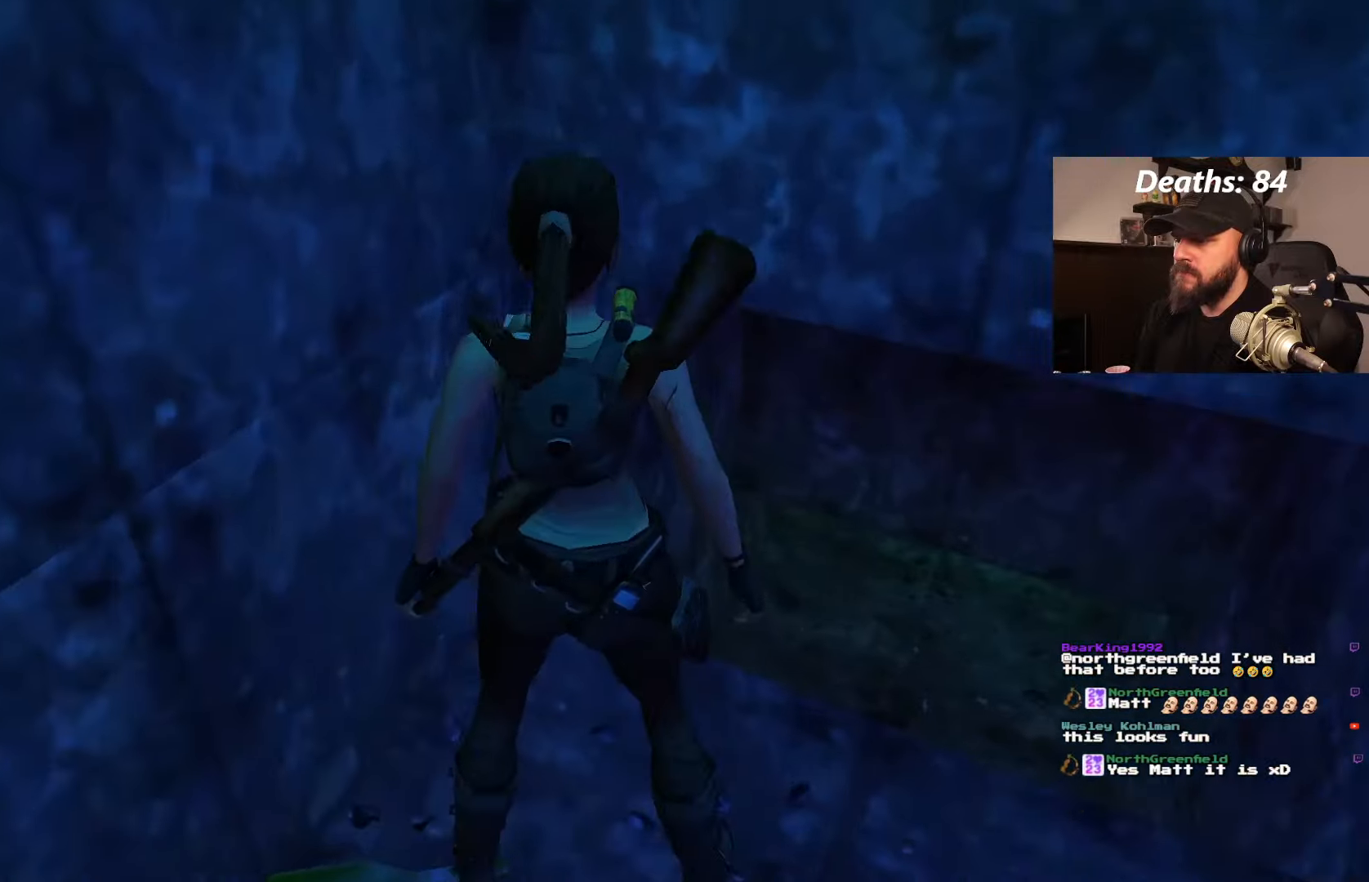
{"dt_ms": 500, "buttons": ["DPAD_RIGHT"], "left_stick": "center", "right_stick": "center", "events": [[33, "DPAD_RIGHT", "down"]]}
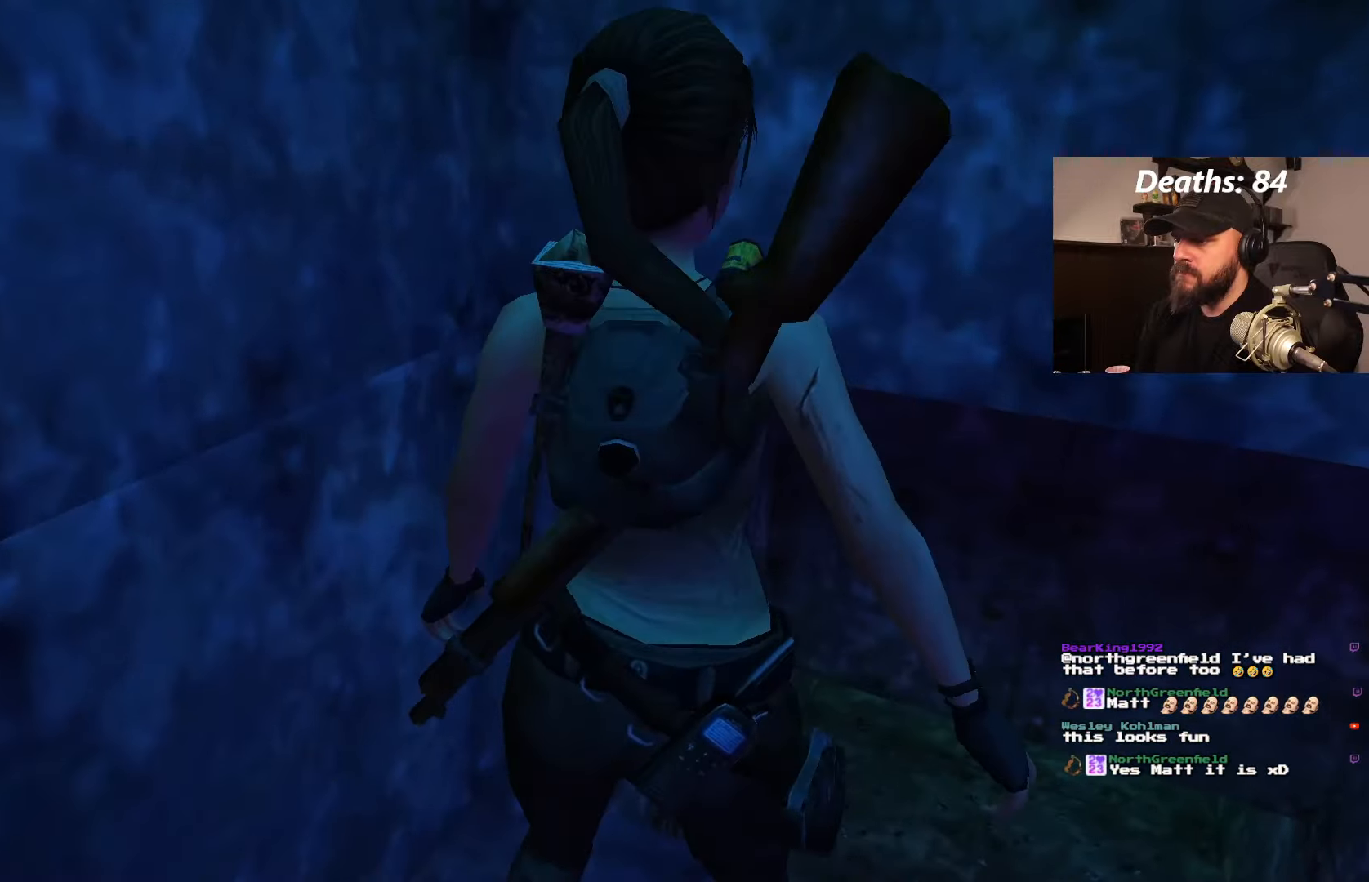
{"dt_ms": 500, "buttons": [], "left_stick": "center", "right_stick": "center", "events": [[83, "DPAD_RIGHT", "up"]]}
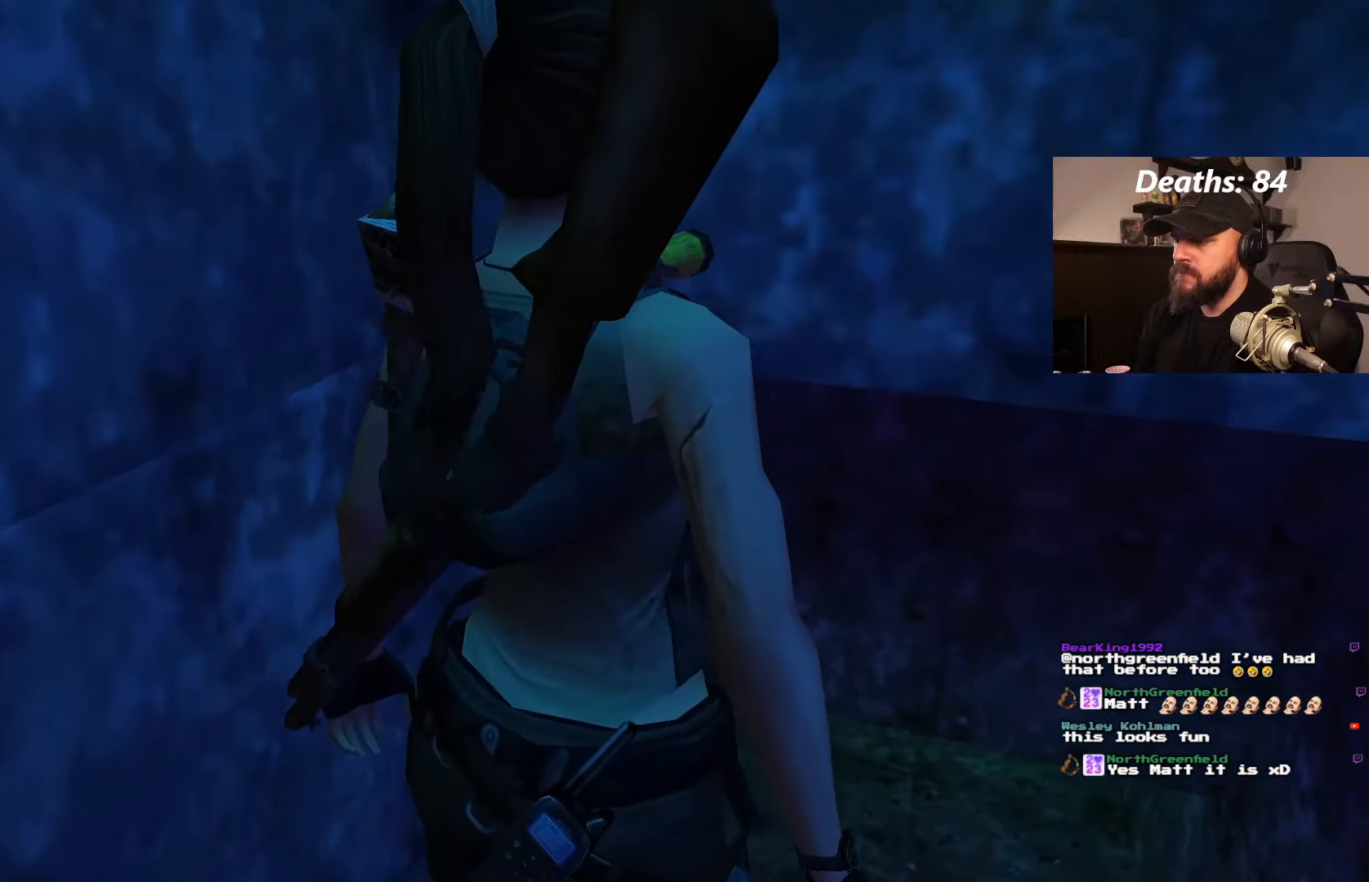
{"dt_ms": 500, "buttons": ["DPAD_LEFT"], "left_stick": "center", "right_stick": "center", "events": [[17, "DPAD_LEFT", "down"]]}
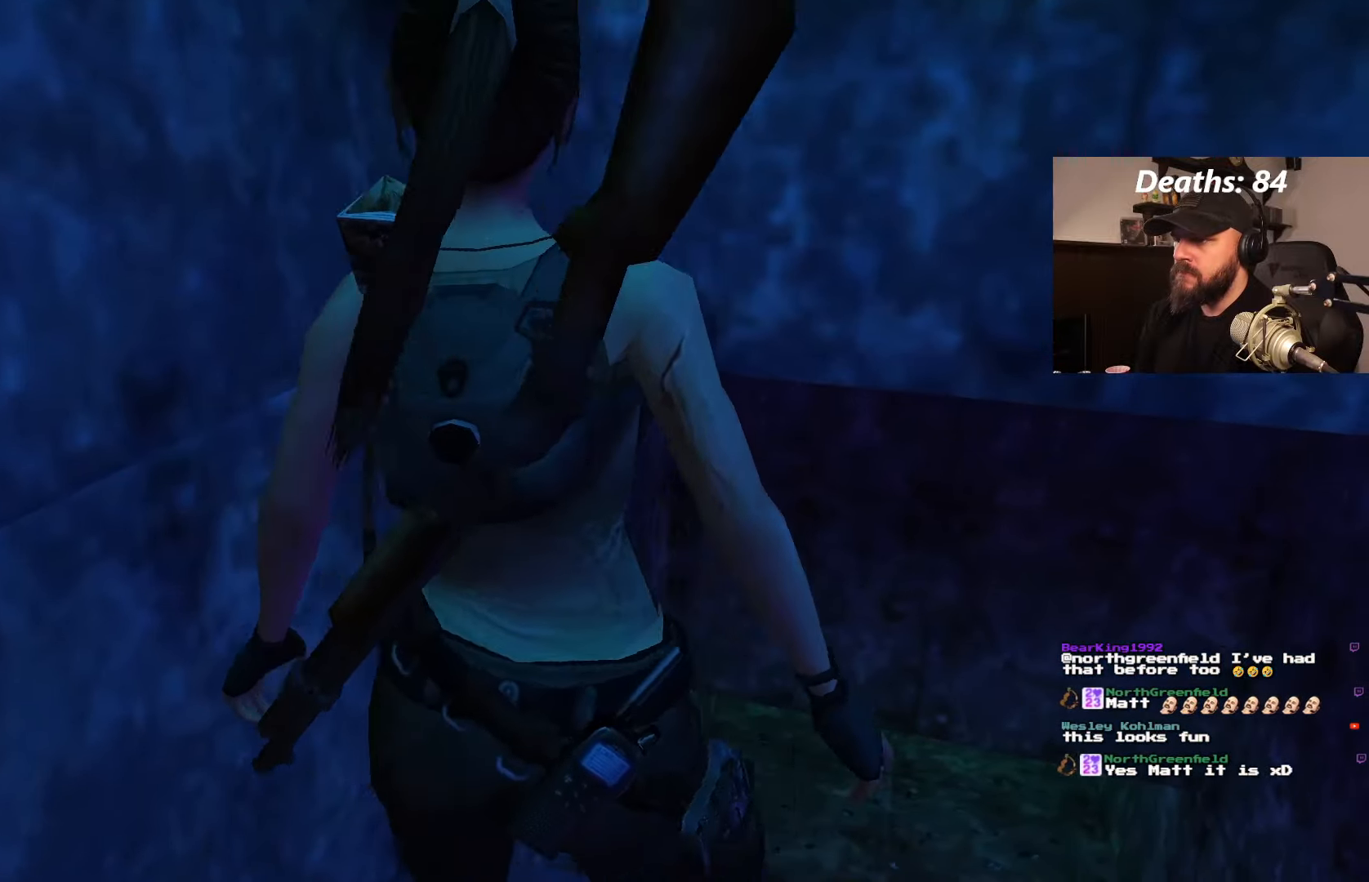
{"dt_ms": 500, "buttons": ["DPAD_LEFT"], "left_stick": "center", "right_stick": "center", "events": []}
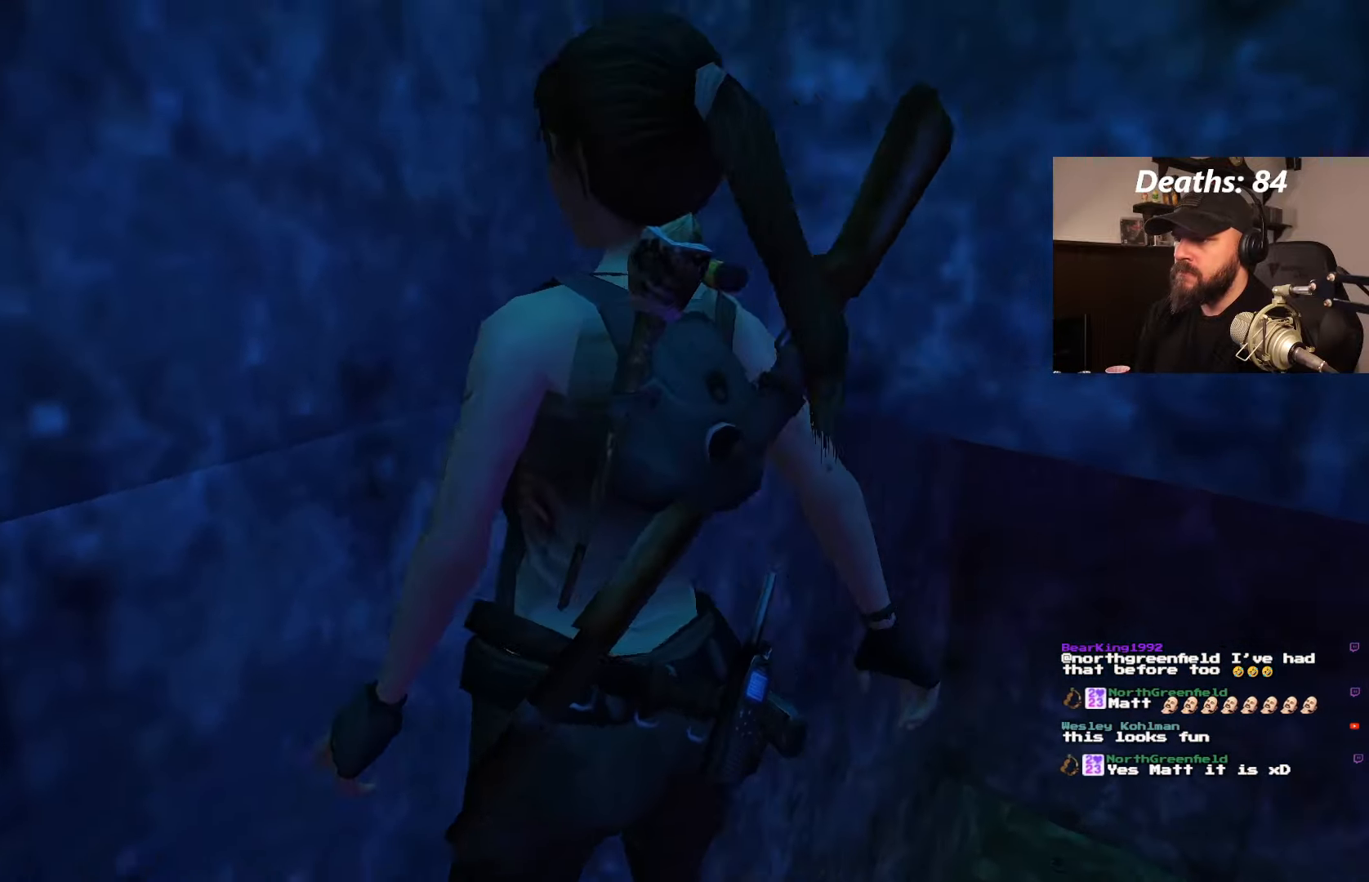
{"dt_ms": 500, "buttons": [], "left_stick": "center", "right_stick": "center", "events": [[467, "DPAD_LEFT", "up"]]}
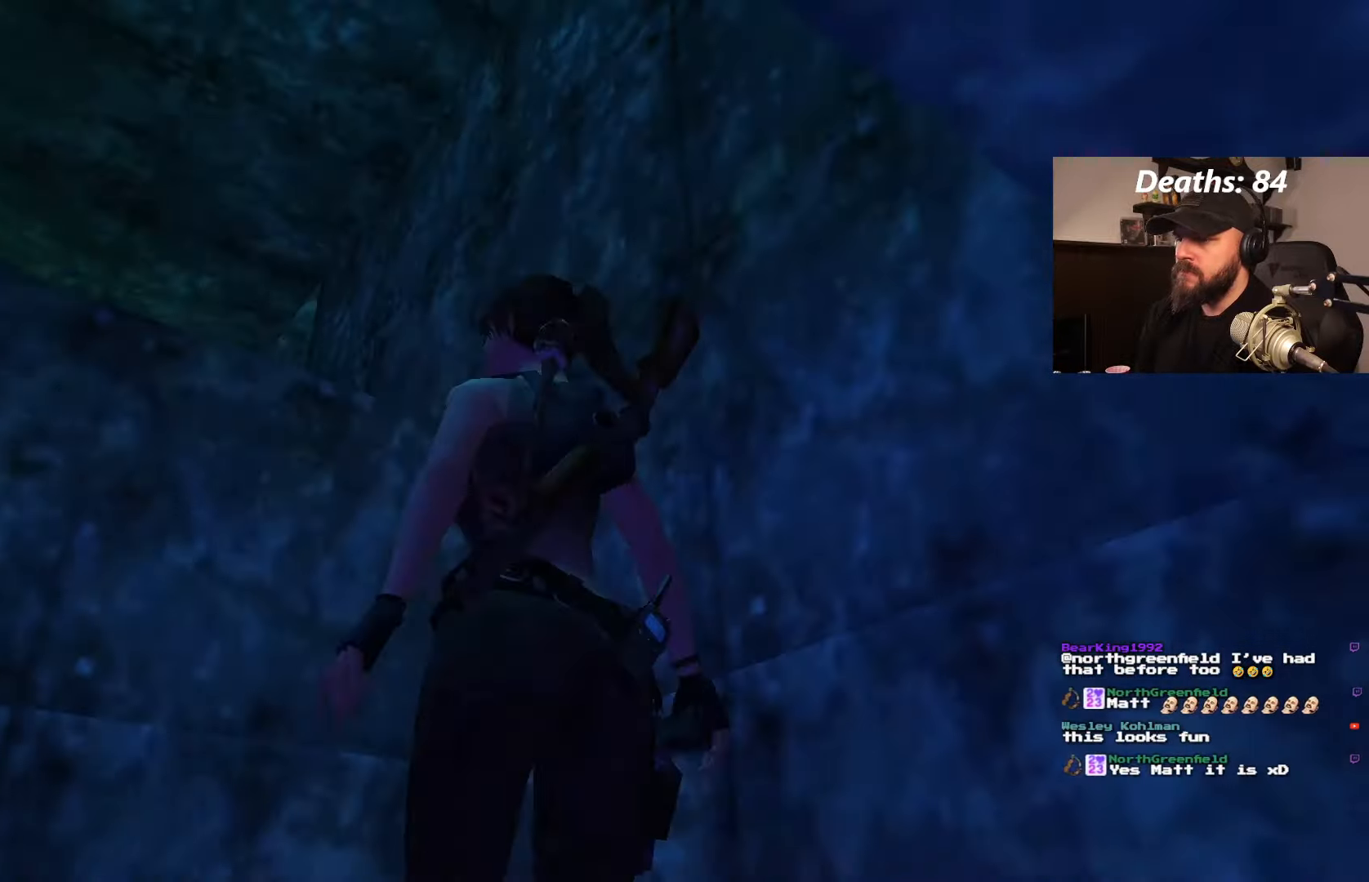
{"dt_ms": 500, "buttons": ["L1"], "left_stick": "center", "right_stick": "center", "events": [[33, "L1", "down"], [167, "DPAD_DOWN", "down"], [433, "DPAD_DOWN", "up"]]}
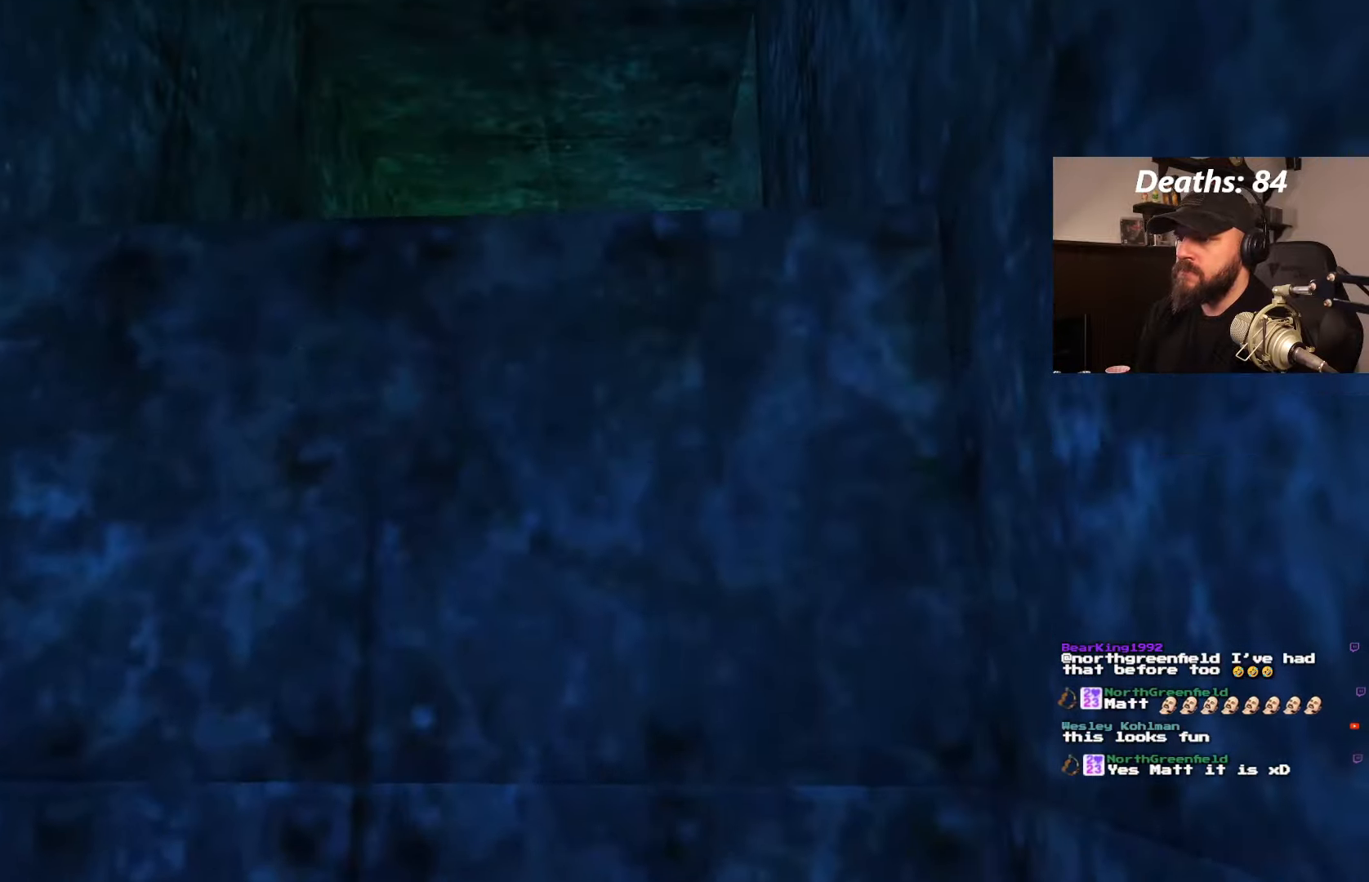
{"dt_ms": 1000, "buttons": ["DPAD_DOWN"], "left_stick": "center", "right_stick": "center"}
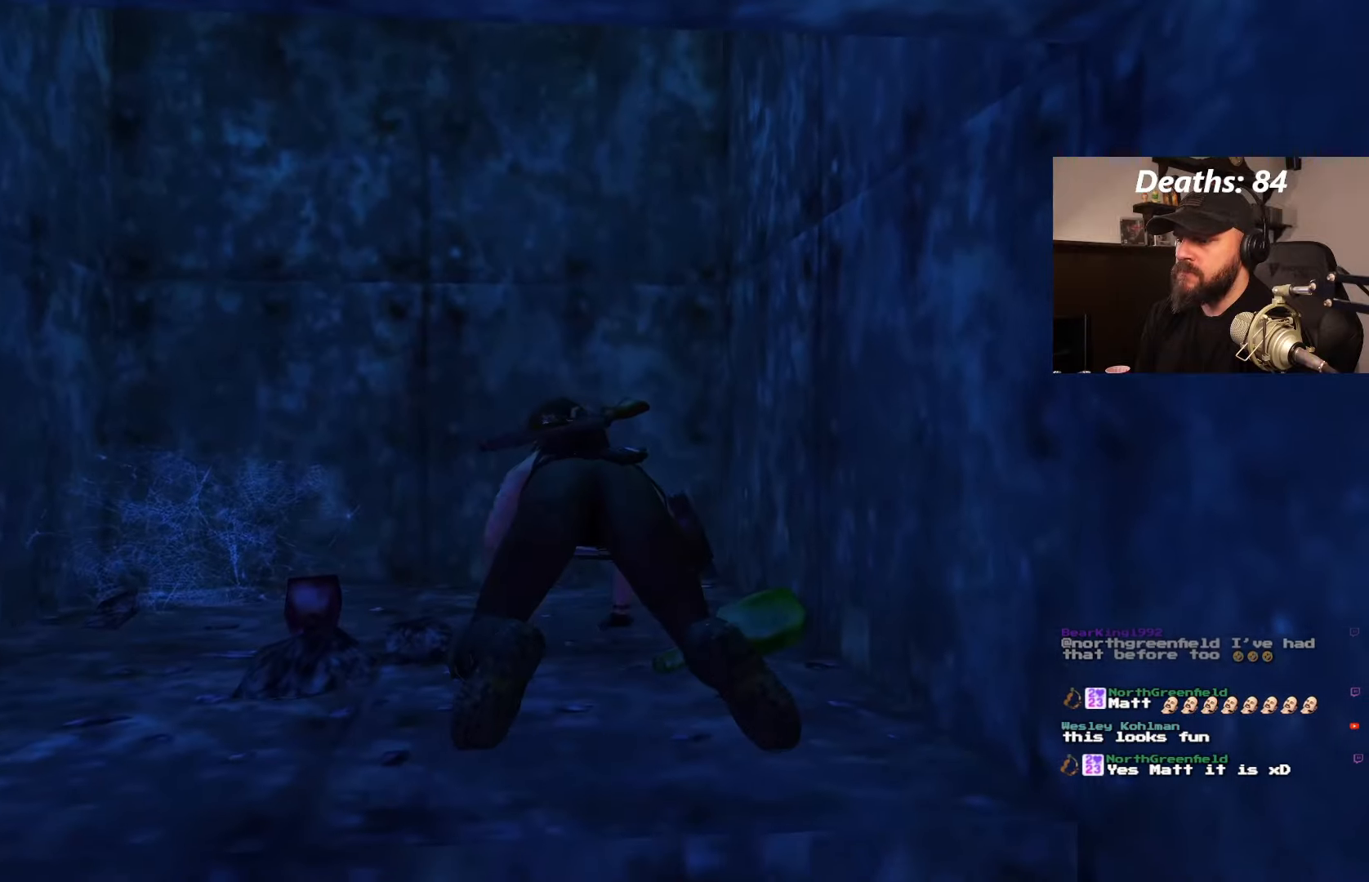
{"dt_ms": 500, "buttons": ["CROSS", "DPAD_DOWN"], "left_stick": "center", "right_stick": "center", "events": [[234, "CROSS", "down"]]}
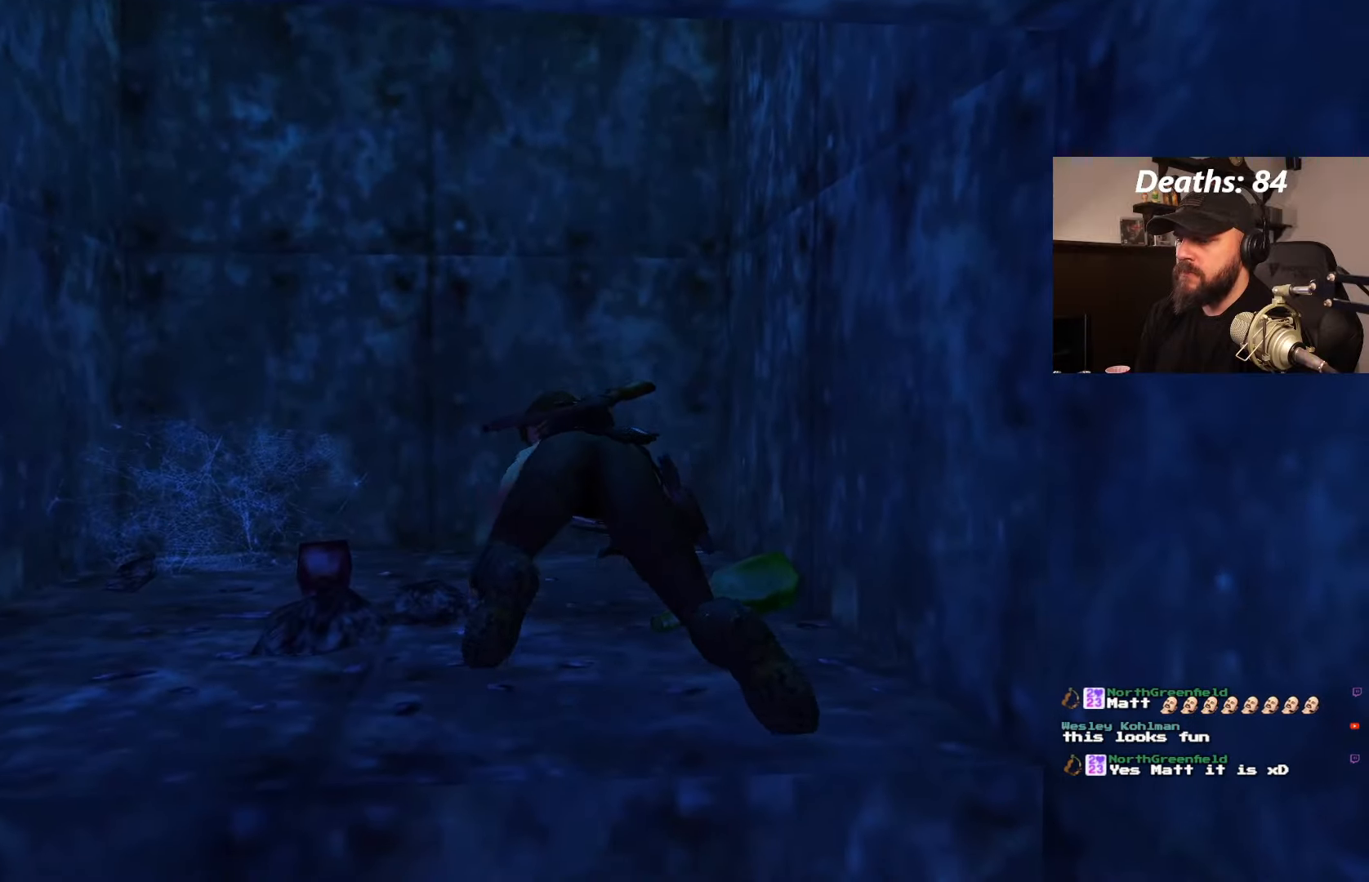
{"dt_ms": 500, "buttons": ["CROSS", "DPAD_DOWN"], "left_stick": "center", "right_stick": "center", "events": []}
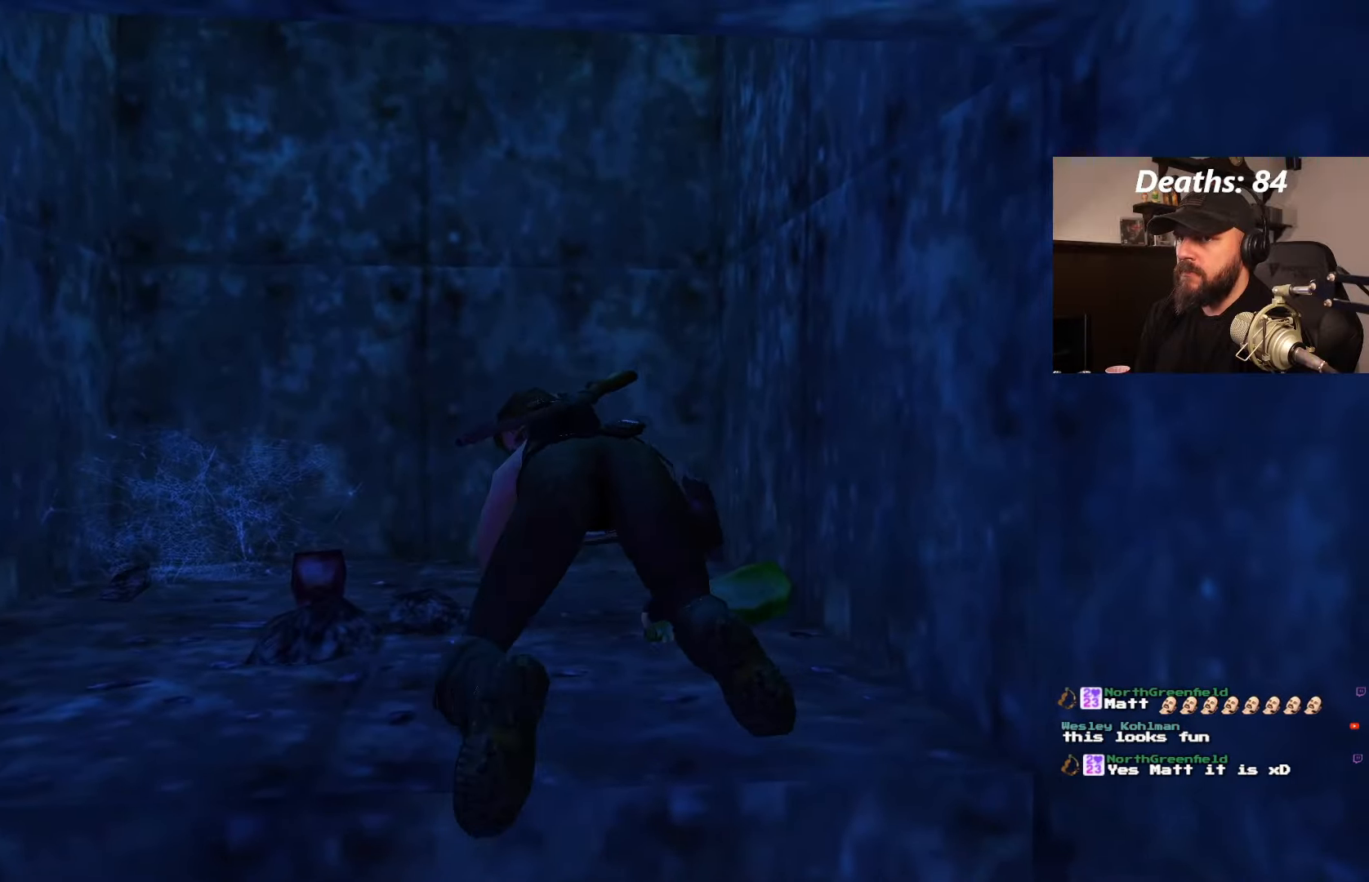
{"dt_ms": 500, "buttons": ["CROSS", "DPAD_DOWN"], "left_stick": "center", "right_stick": "center", "events": []}
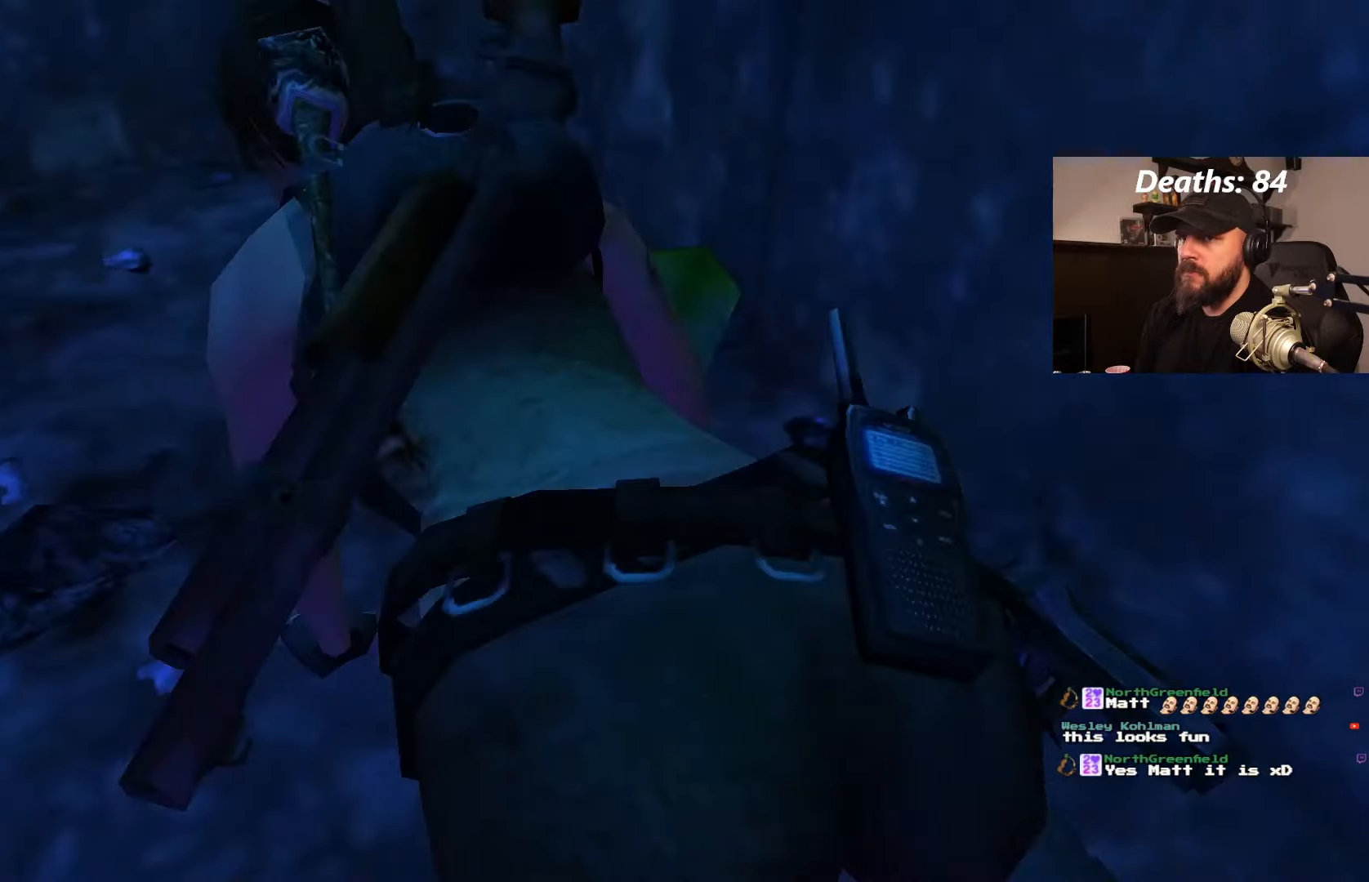
{"dt_ms": 500, "buttons": ["CROSS"], "left_stick": "center", "right_stick": "center", "events": [[250, "DPAD_DOWN", "up"]]}
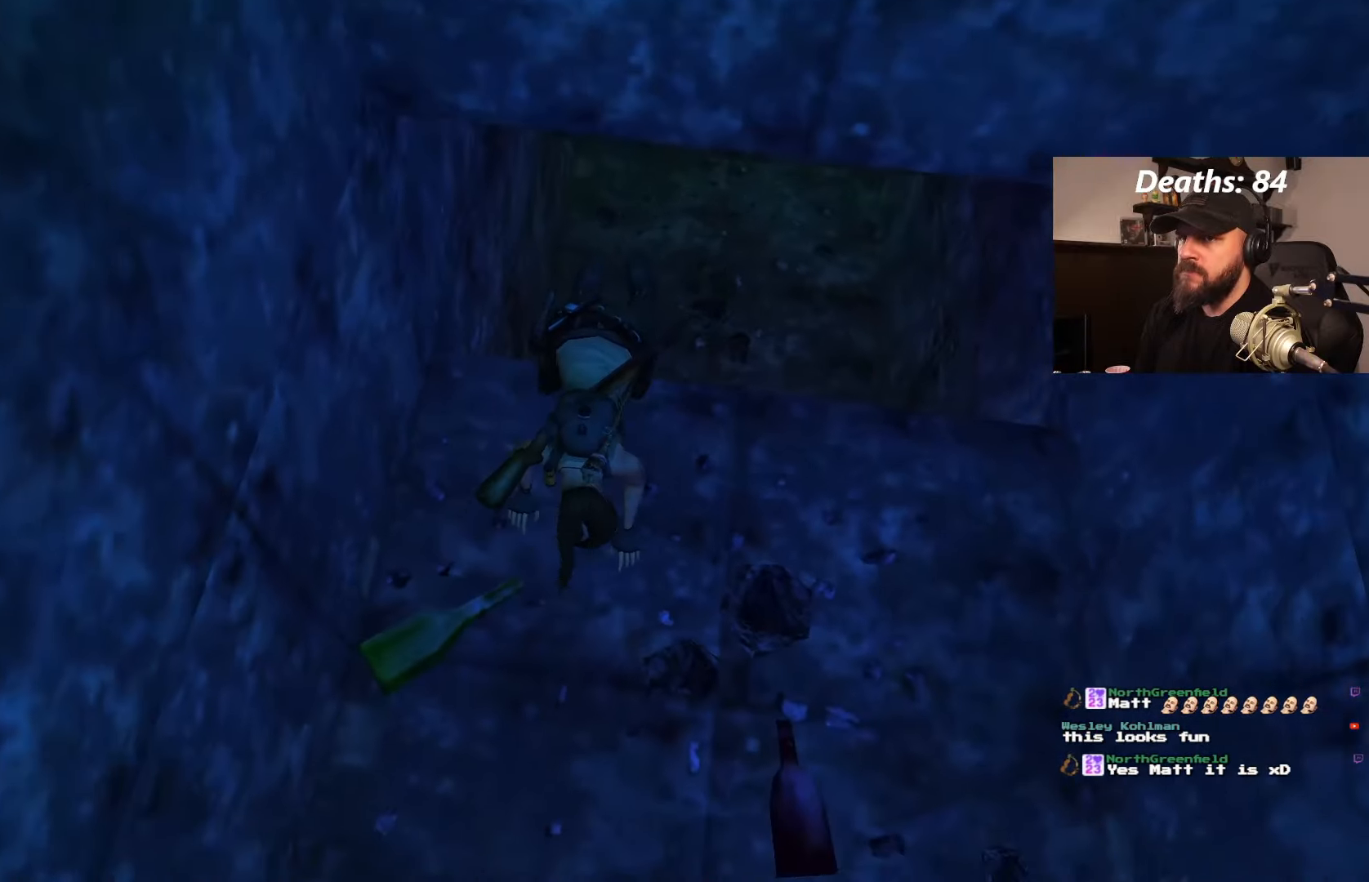
{"dt_ms": 500, "buttons": ["CROSS"], "left_stick": "center", "right_stick": "center", "events": []}
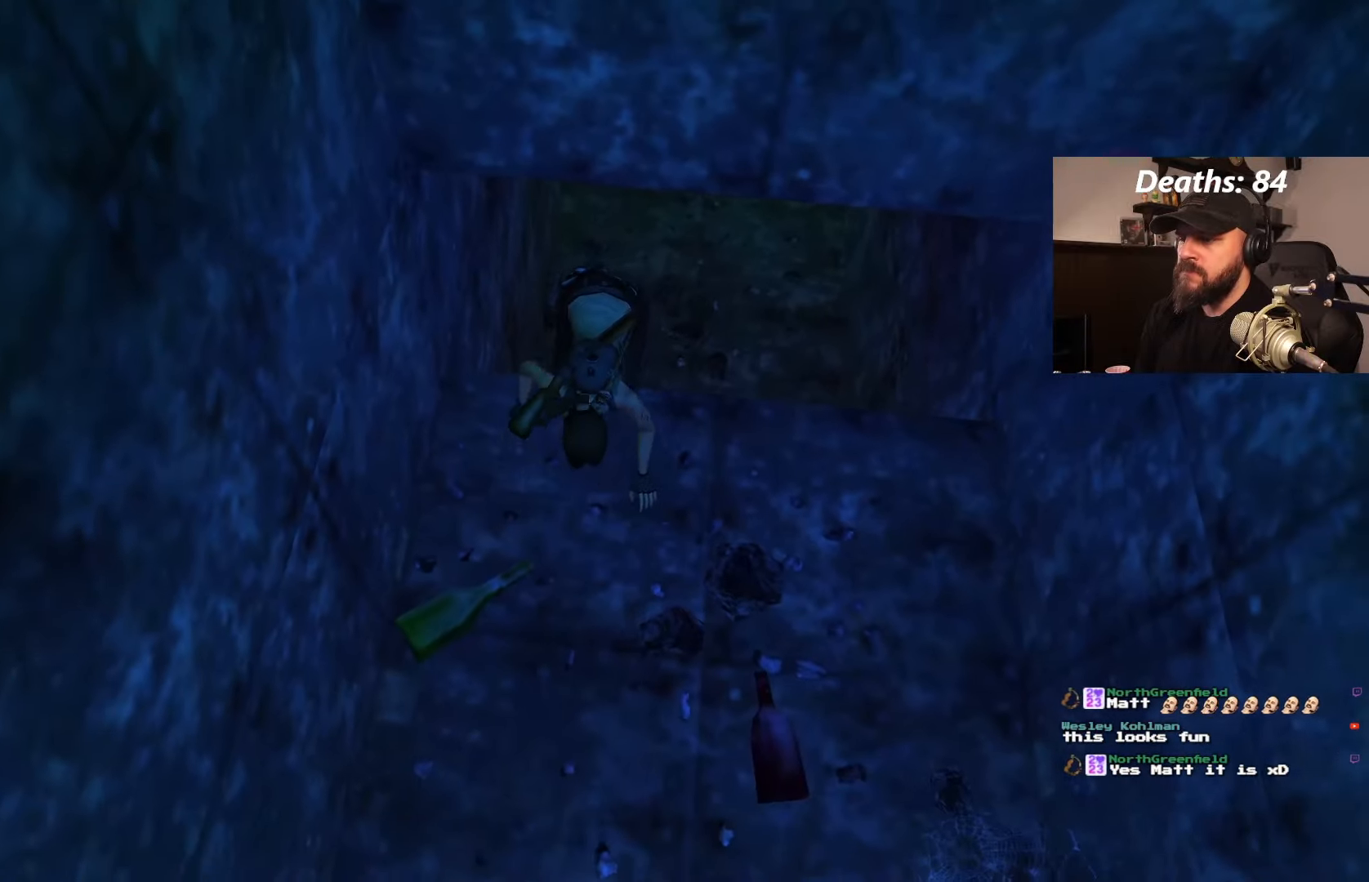
{"dt_ms": 500, "buttons": [], "left_stick": "center", "right_stick": "center", "events": [[300, "CROSS", "up"]]}
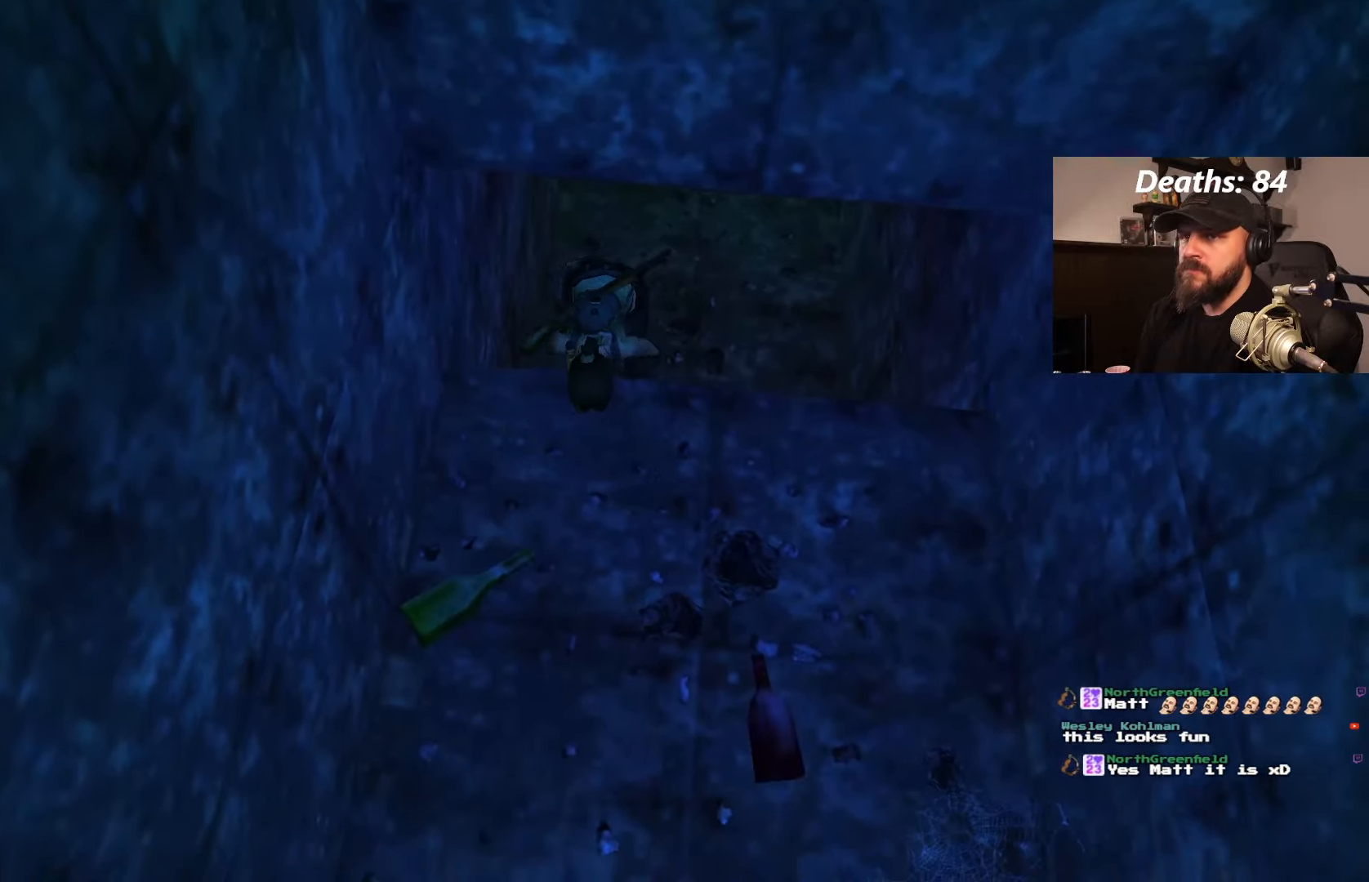
{"dt_ms": 500, "buttons": [], "left_stick": "center", "right_stick": "center", "events": []}
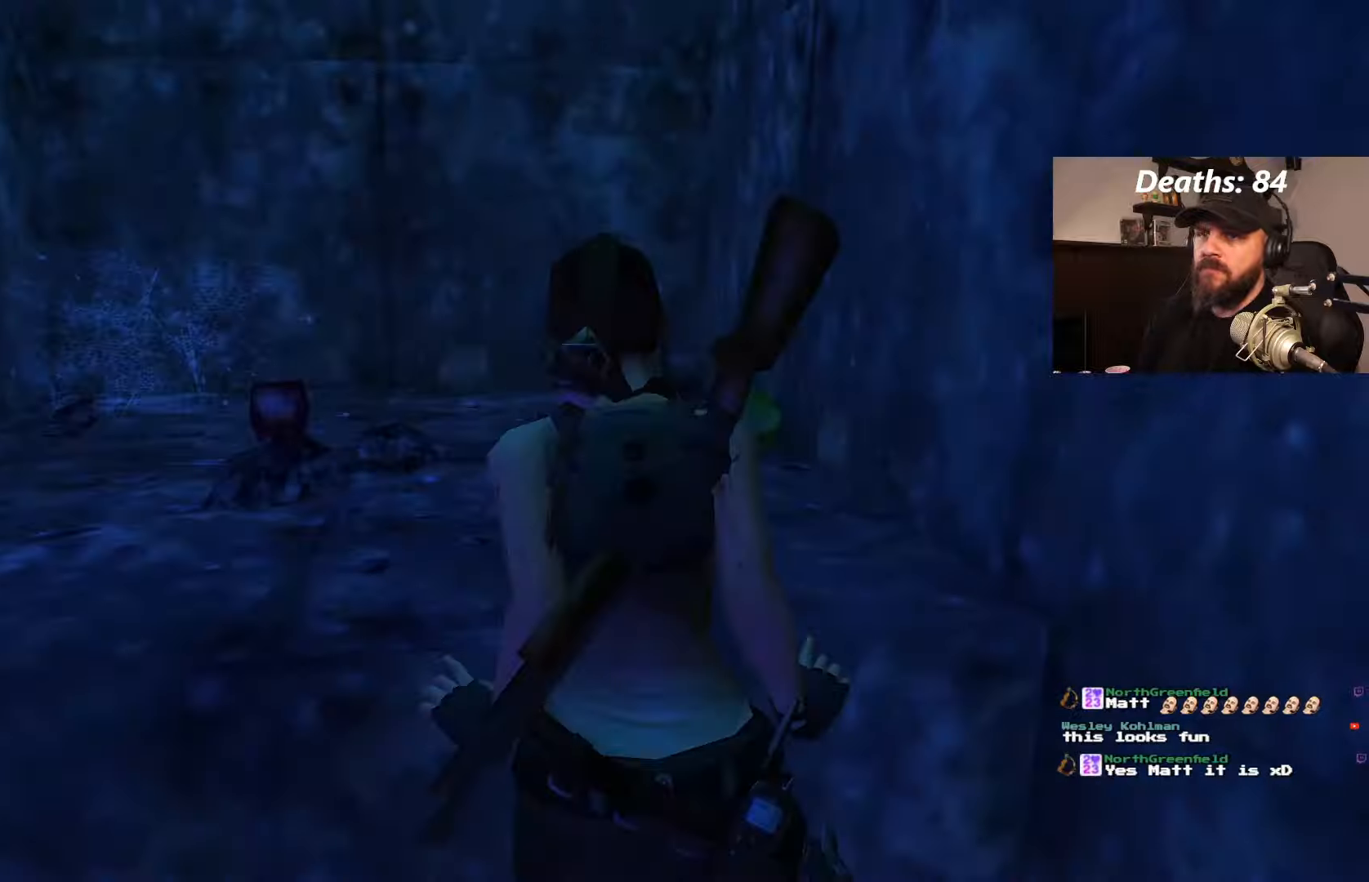
{"dt_ms": 500, "buttons": [], "left_stick": "center", "right_stick": "center", "events": []}
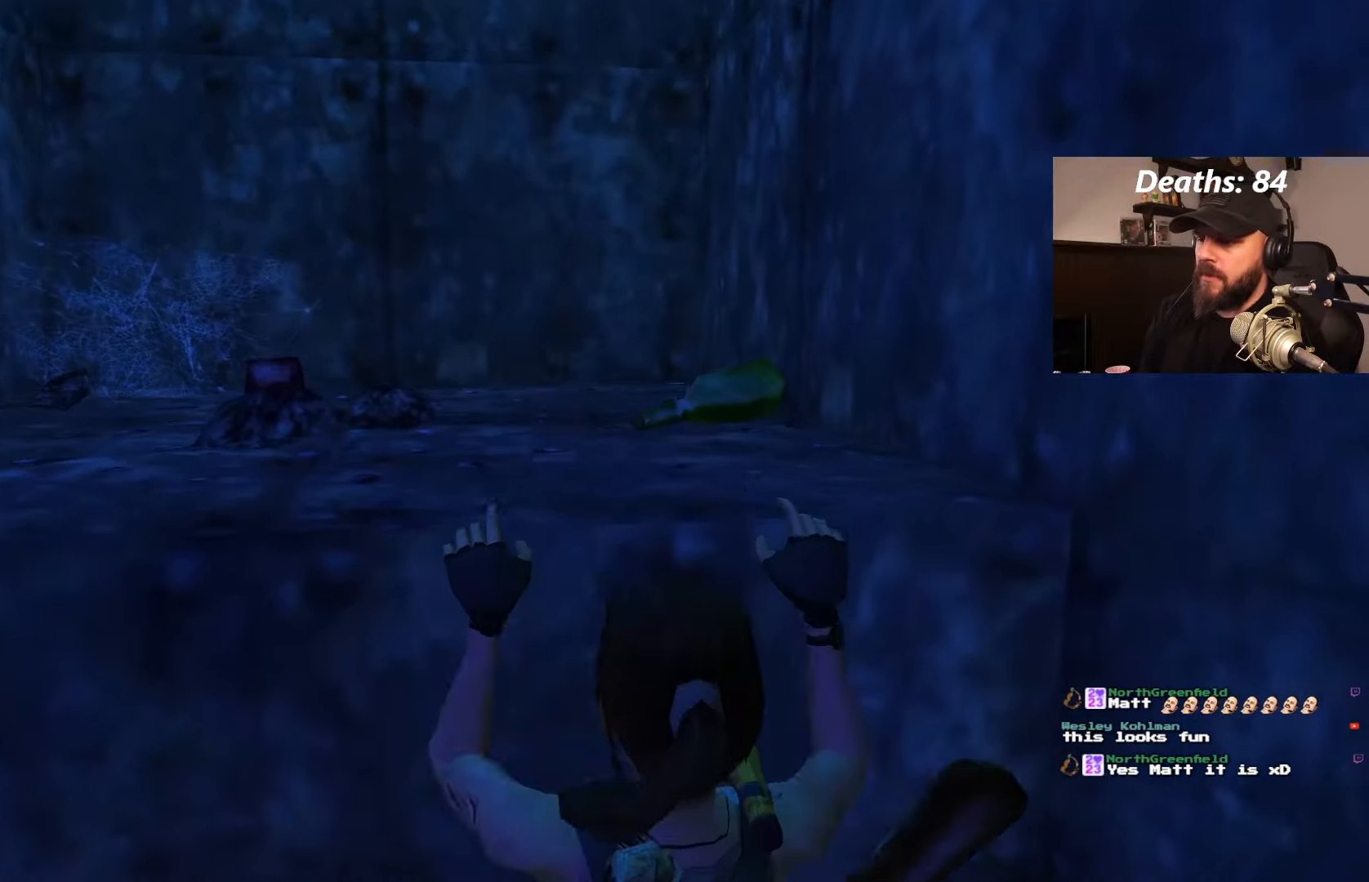
{"dt_ms": 500, "buttons": [], "left_stick": "center", "right_stick": "center", "events": []}
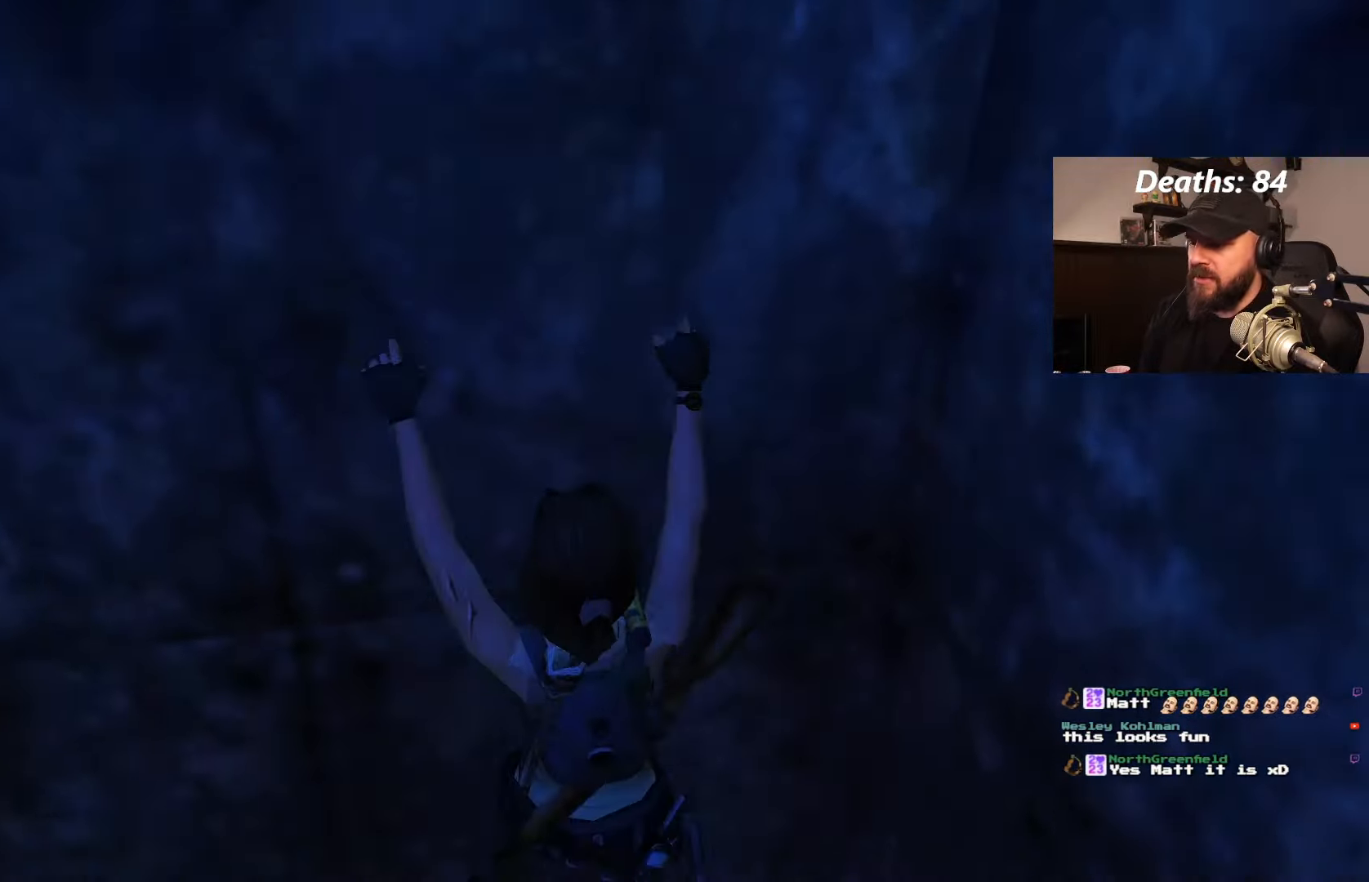
{"dt_ms": 1000, "buttons": ["L1", "DPAD_RIGHT"], "left_stick": "center", "right_stick": "center", "events": [[450, "CIRCLE", "down"], [733, "L1", "down"], [783, "CIRCLE", "up"], [916, "DPAD_RIGHT", "down"]]}
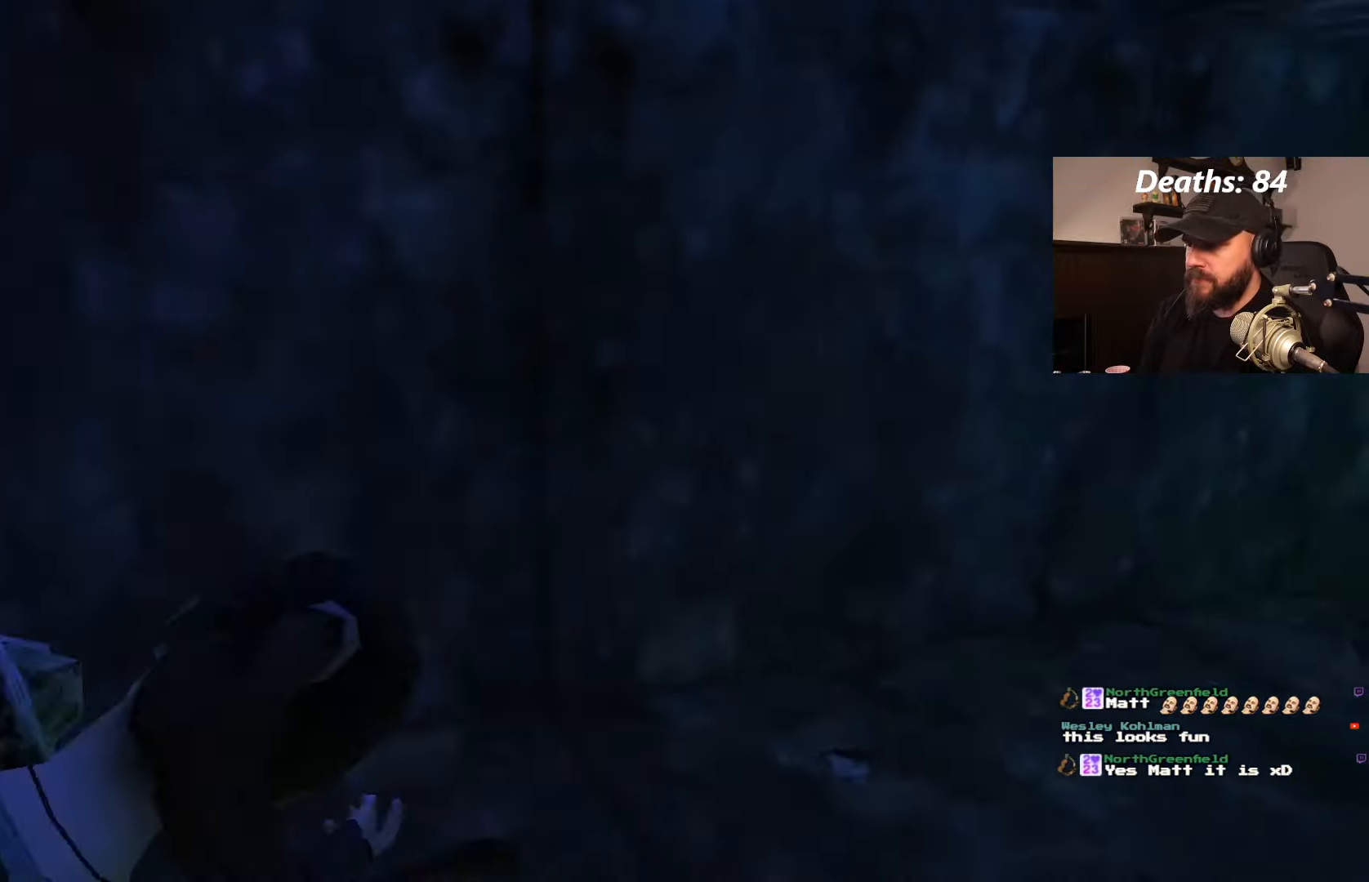
{"dt_ms": 500, "buttons": ["L1"], "left_stick": "center", "right_stick": "center", "events": [[100, "DPAD_UP", "down"], [116, "DPAD_RIGHT", "up"], [266, "DPAD_UP", "up"]]}